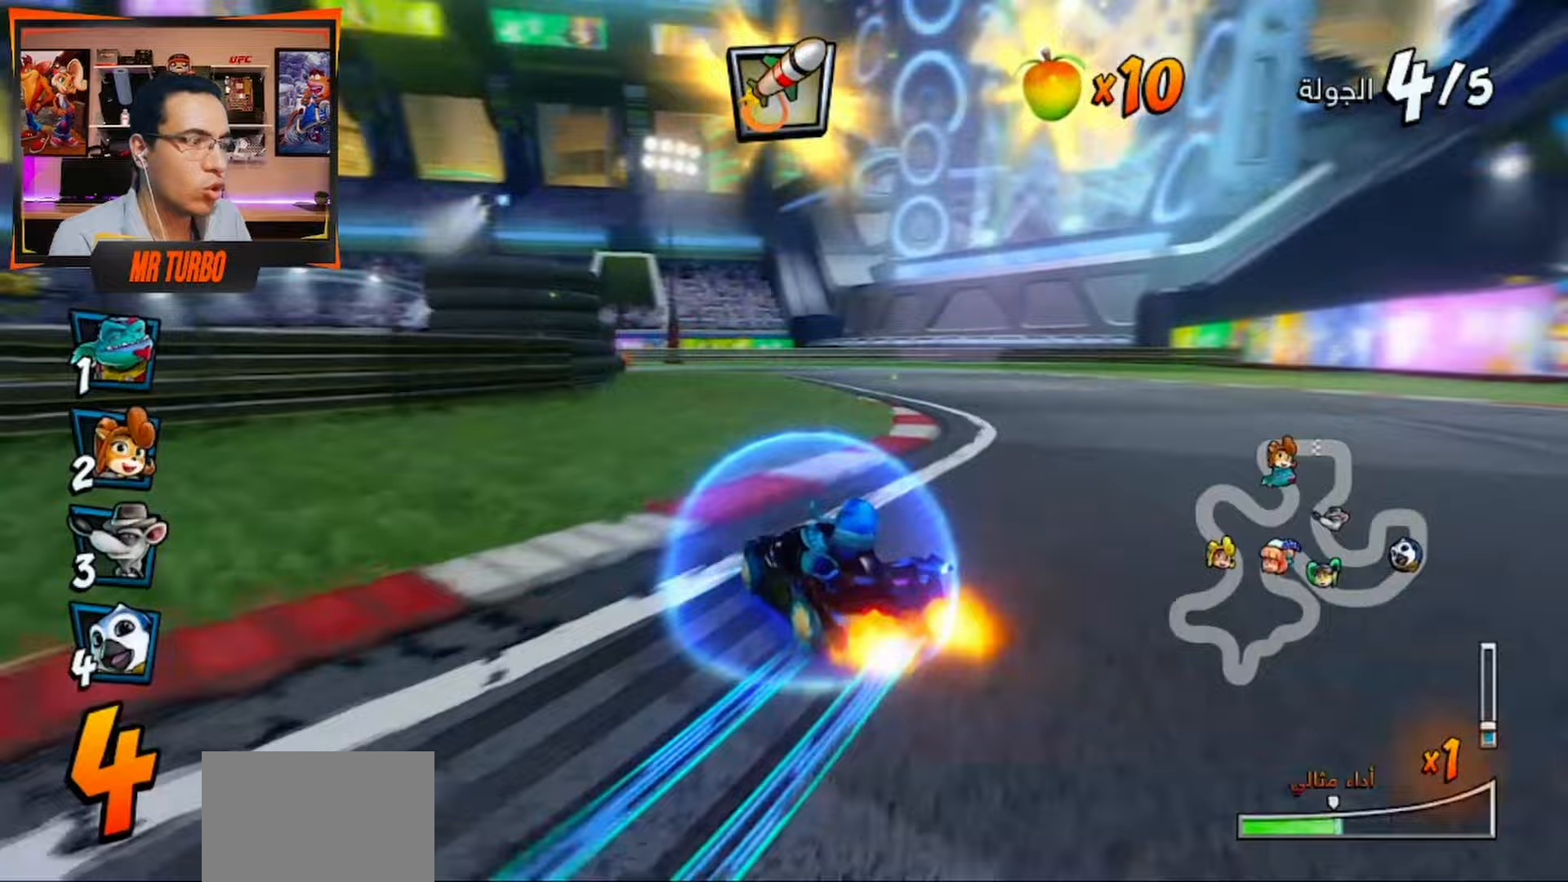
Gameplay with a controller (PlayStation layout); each line is a JSON object with the inputs held at the frame after it. "events" lists button and stick changes between this image and that frame as [ms after this image, input, new state], when the widget could be followed in between.
{"buttons": ["CROSS", "L1", "R1", "DPAD_DOWN", "DPAD_LEFT"], "left_stick": "center", "right_stick": "center", "events": [[367, "DPAD_DOWN", "down"], [400, "L1", "down"]]}
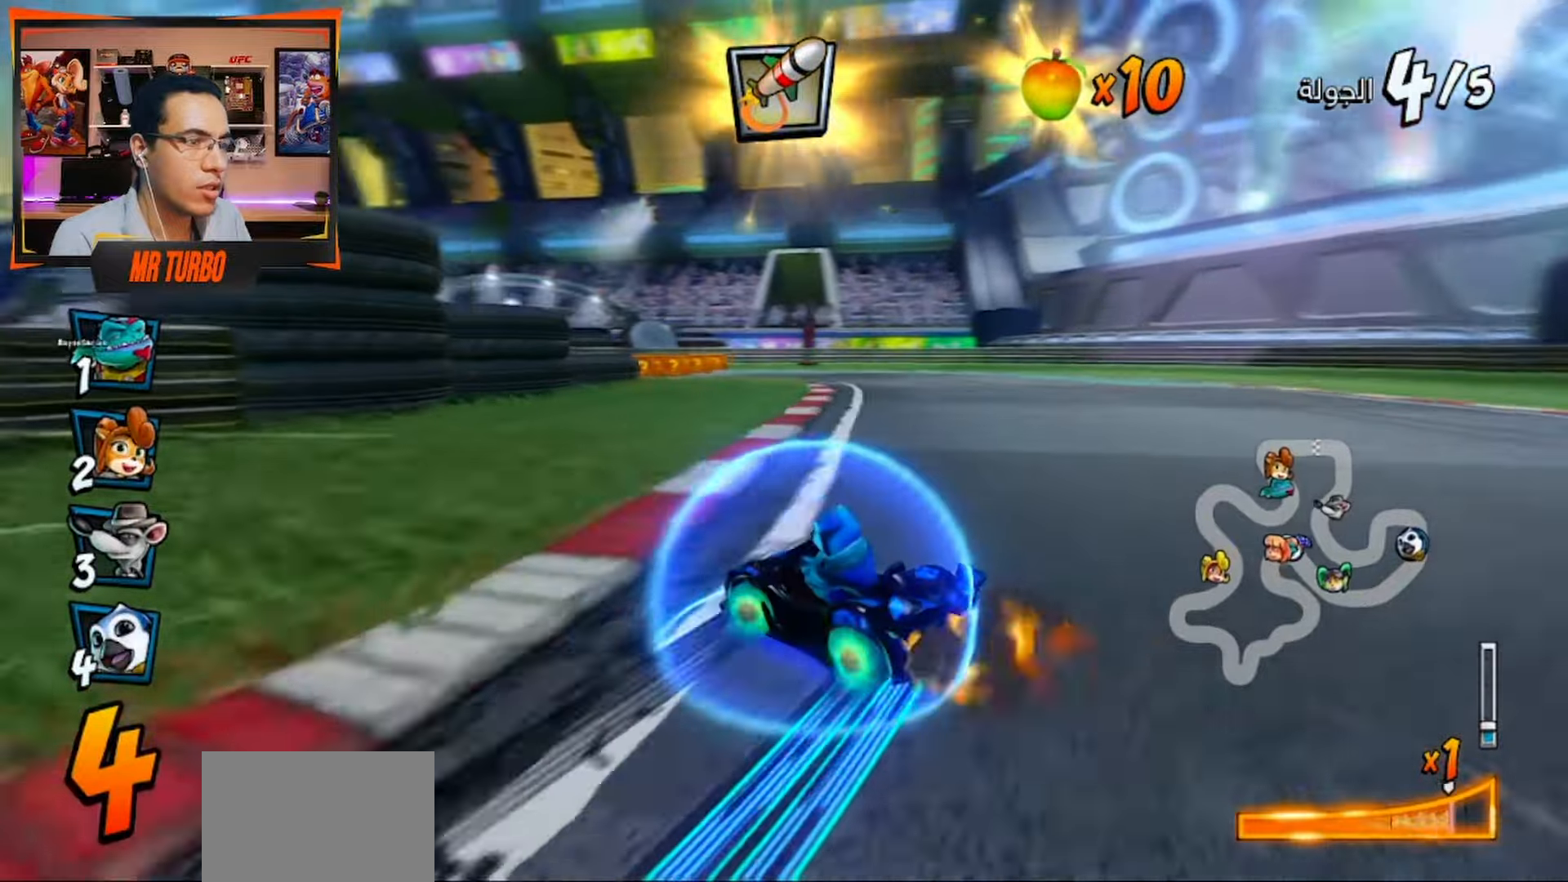
{"buttons": ["CROSS", "R1", "DPAD_DOWN", "DPAD_LEFT"], "left_stick": "center", "right_stick": "center", "events": [[50, "L1", "up"]]}
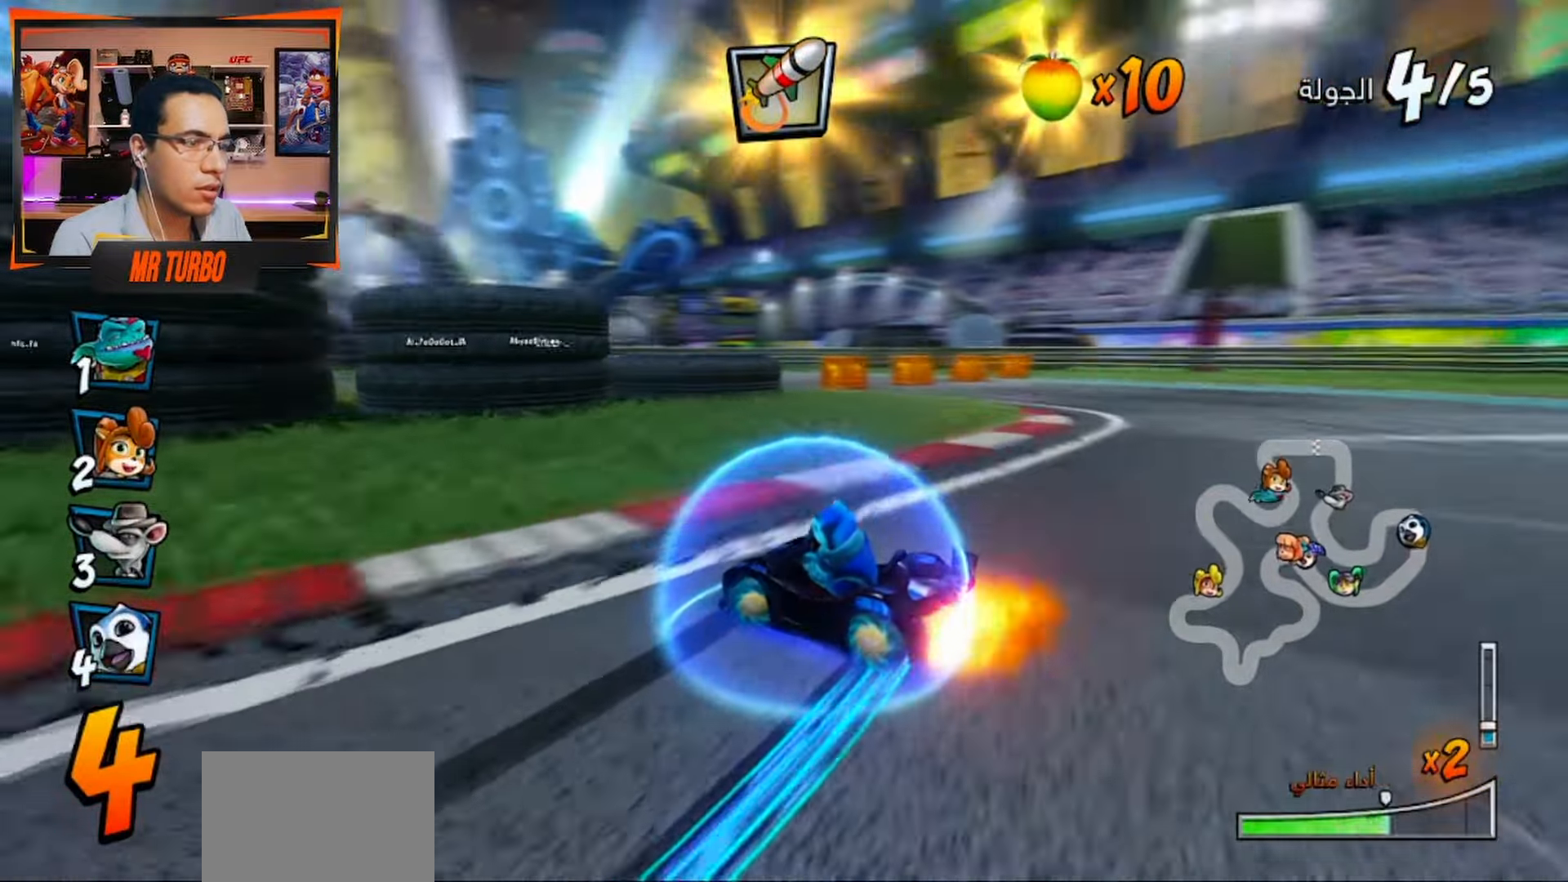
{"buttons": ["CROSS", "DPAD_DOWN", "DPAD_LEFT"], "left_stick": "center", "right_stick": "center", "events": [[317, "L1", "down"], [467, "L1", "up"], [467, "R1", "up"]]}
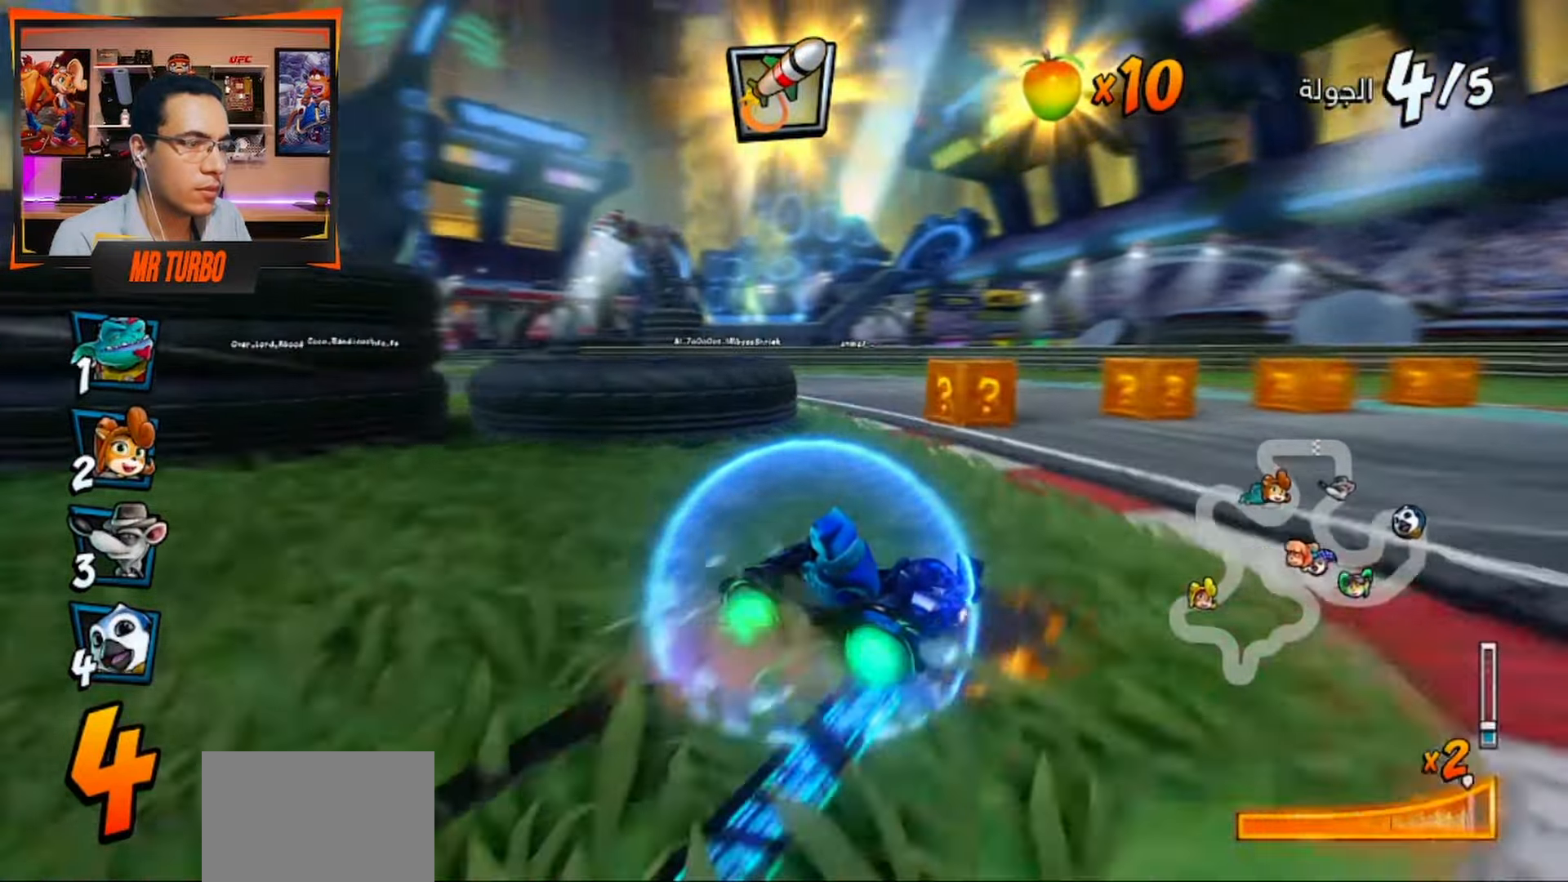
{"buttons": ["CROSS", "R1", "DPAD_DOWN", "DPAD_RIGHT"], "left_stick": "center", "right_stick": "center", "events": [[33, "CROSS", "up"], [83, "R1", "down"], [83, "SQUARE", "down"], [283, "DPAD_DOWN", "up"], [283, "R1", "up"], [317, "SQUARE", "up"], [333, "DPAD_LEFT", "up"], [383, "CROSS", "down"], [417, "DPAD_DOWN", "down"], [417, "DPAD_RIGHT", "down"], [433, "R1", "down"]]}
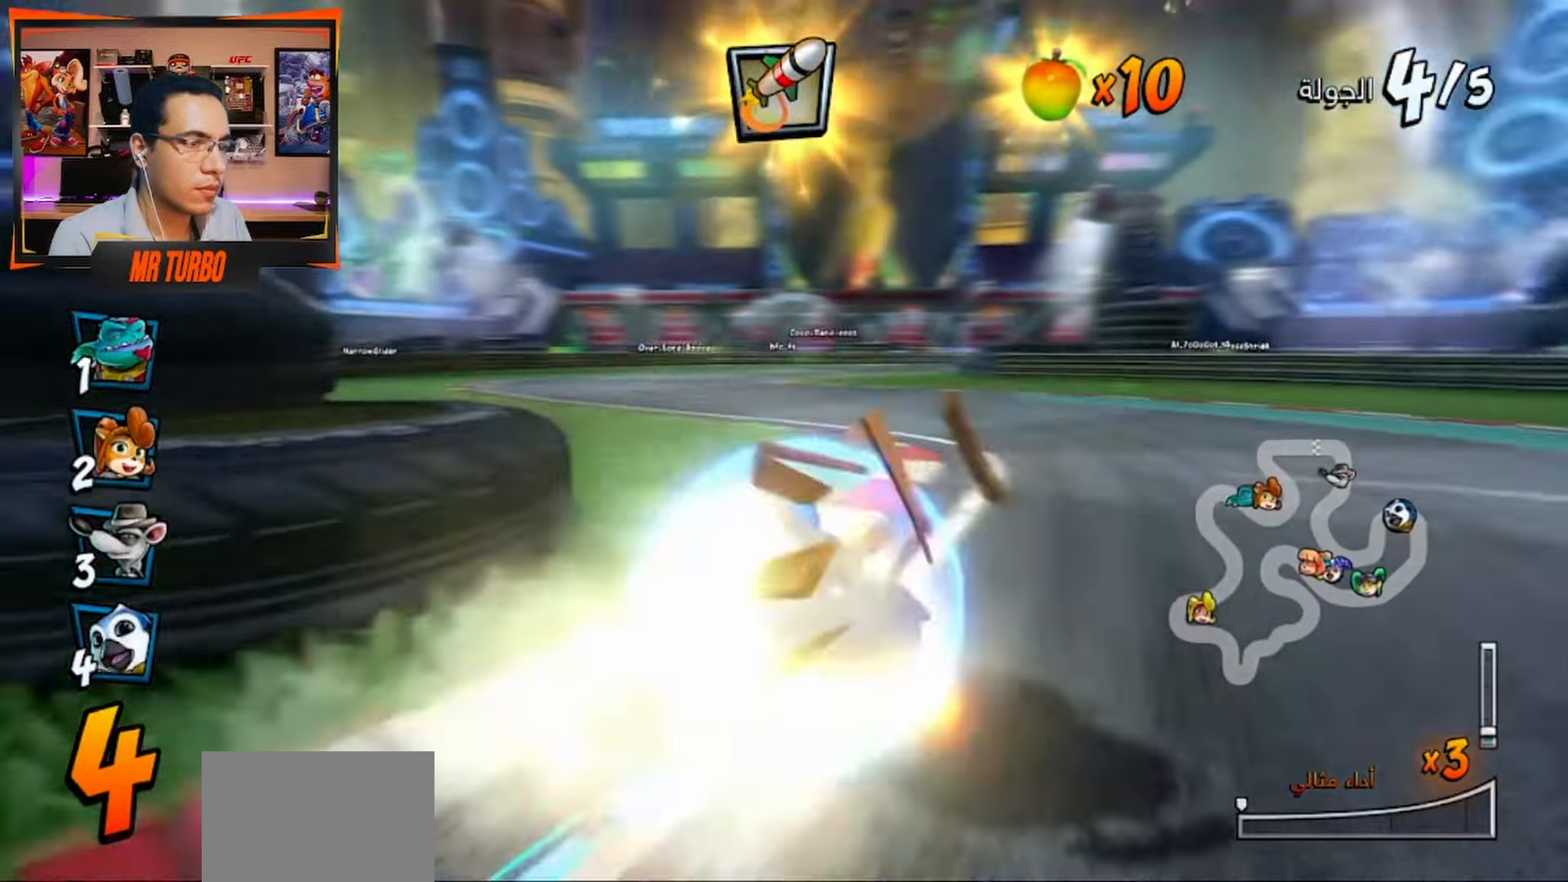
{"buttons": ["CROSS", "R1", "DPAD_LEFT"], "left_stick": "center", "right_stick": "center", "events": [[333, "DPAD_DOWN", "up"], [383, "DPAD_RIGHT", "up"], [500, "DPAD_LEFT", "down"]]}
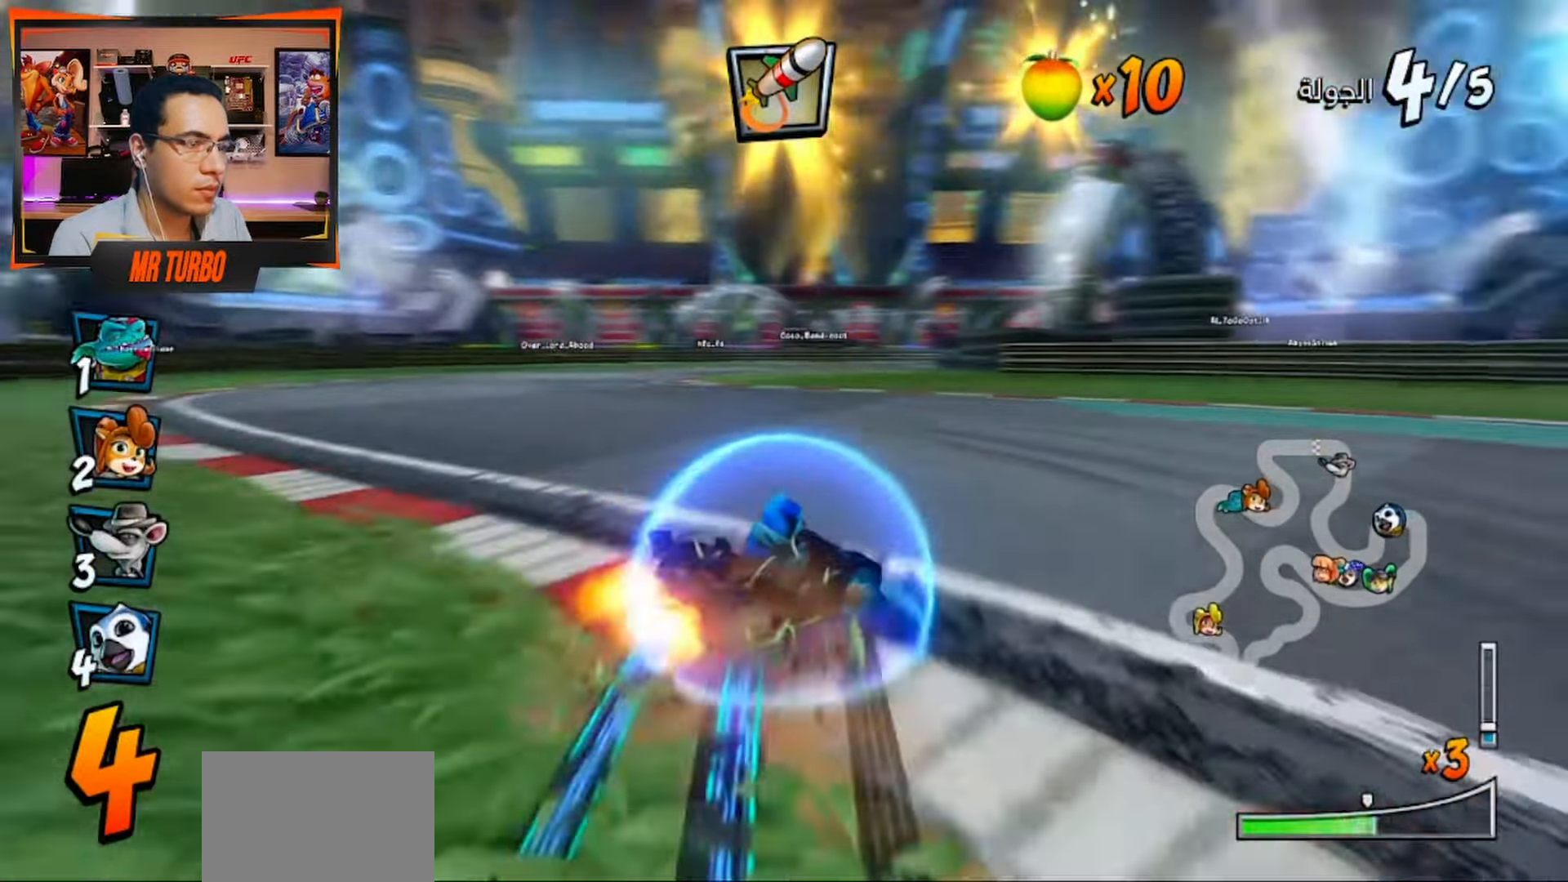
{"buttons": ["CROSS", "L1"], "left_stick": "center", "right_stick": "center", "events": [[283, "DPAD_LEFT", "up"], [383, "L1", "down"], [467, "R1", "up"]]}
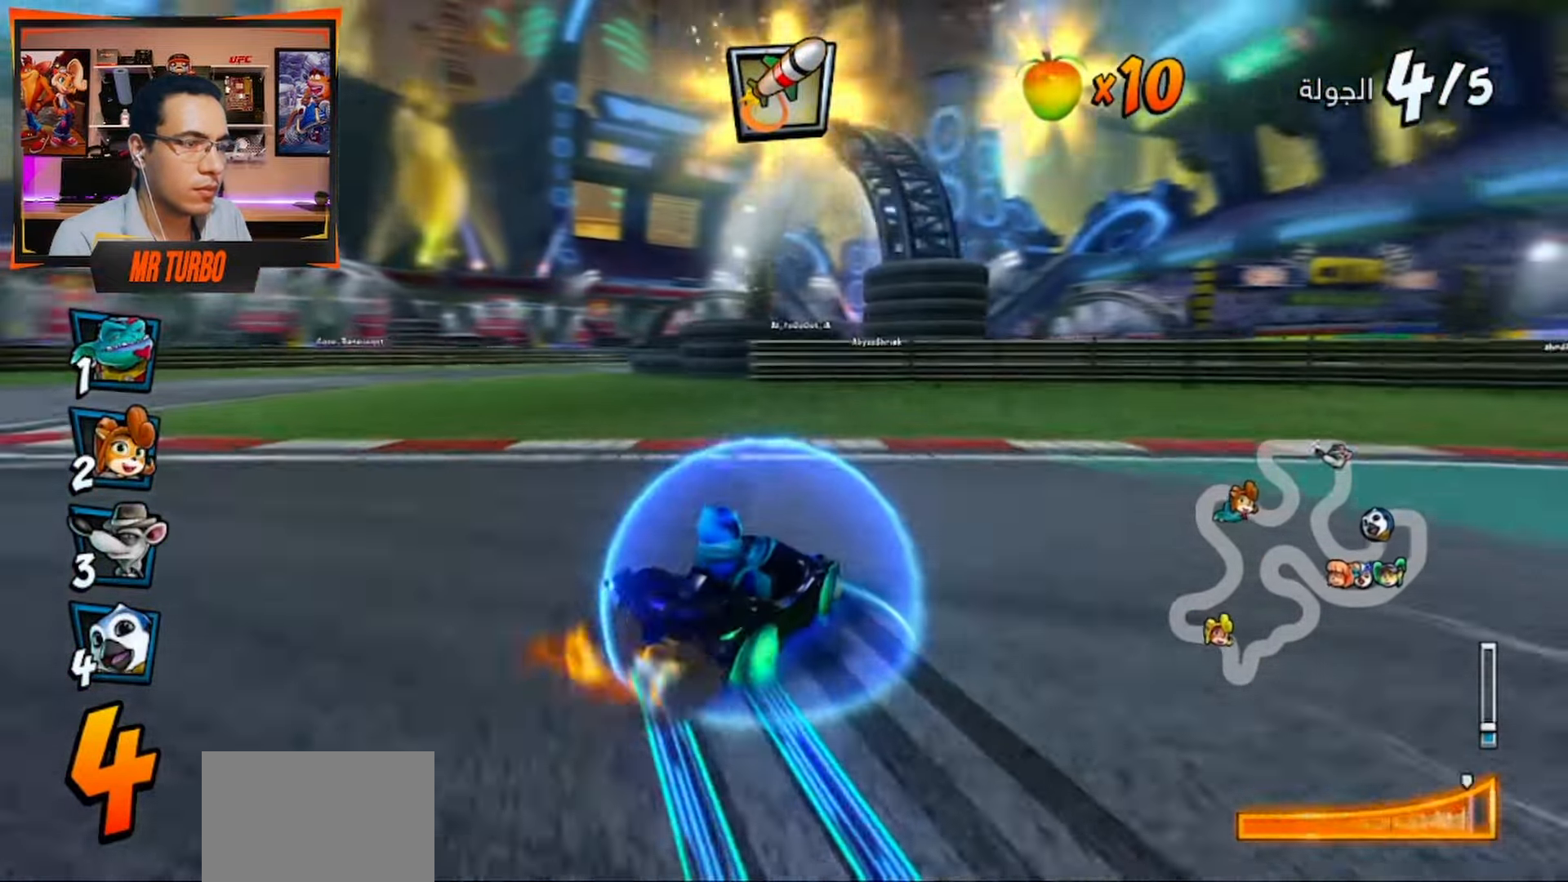
{"buttons": ["CROSS"], "left_stick": "center", "right_stick": "center", "events": [[17, "L1", "up"], [33, "R1", "down"], [183, "DPAD_LEFT", "down"], [217, "R1", "up"], [283, "DPAD_LEFT", "up"]]}
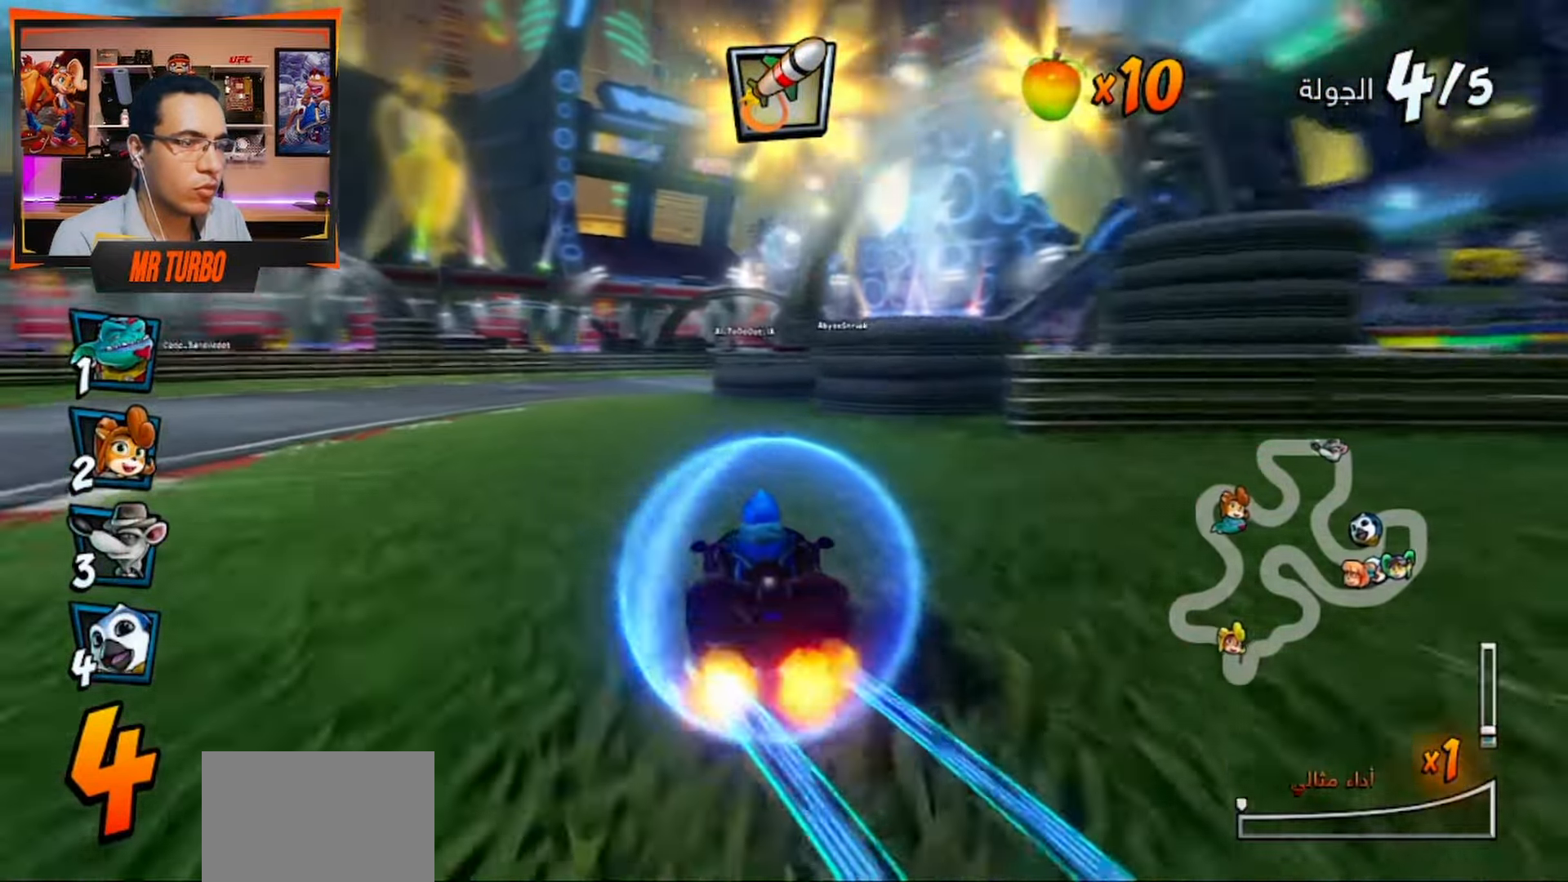
{"buttons": ["CROSS"], "left_stick": "center", "right_stick": "center", "events": [[100, "R1", "down"], [250, "R1", "up"]]}
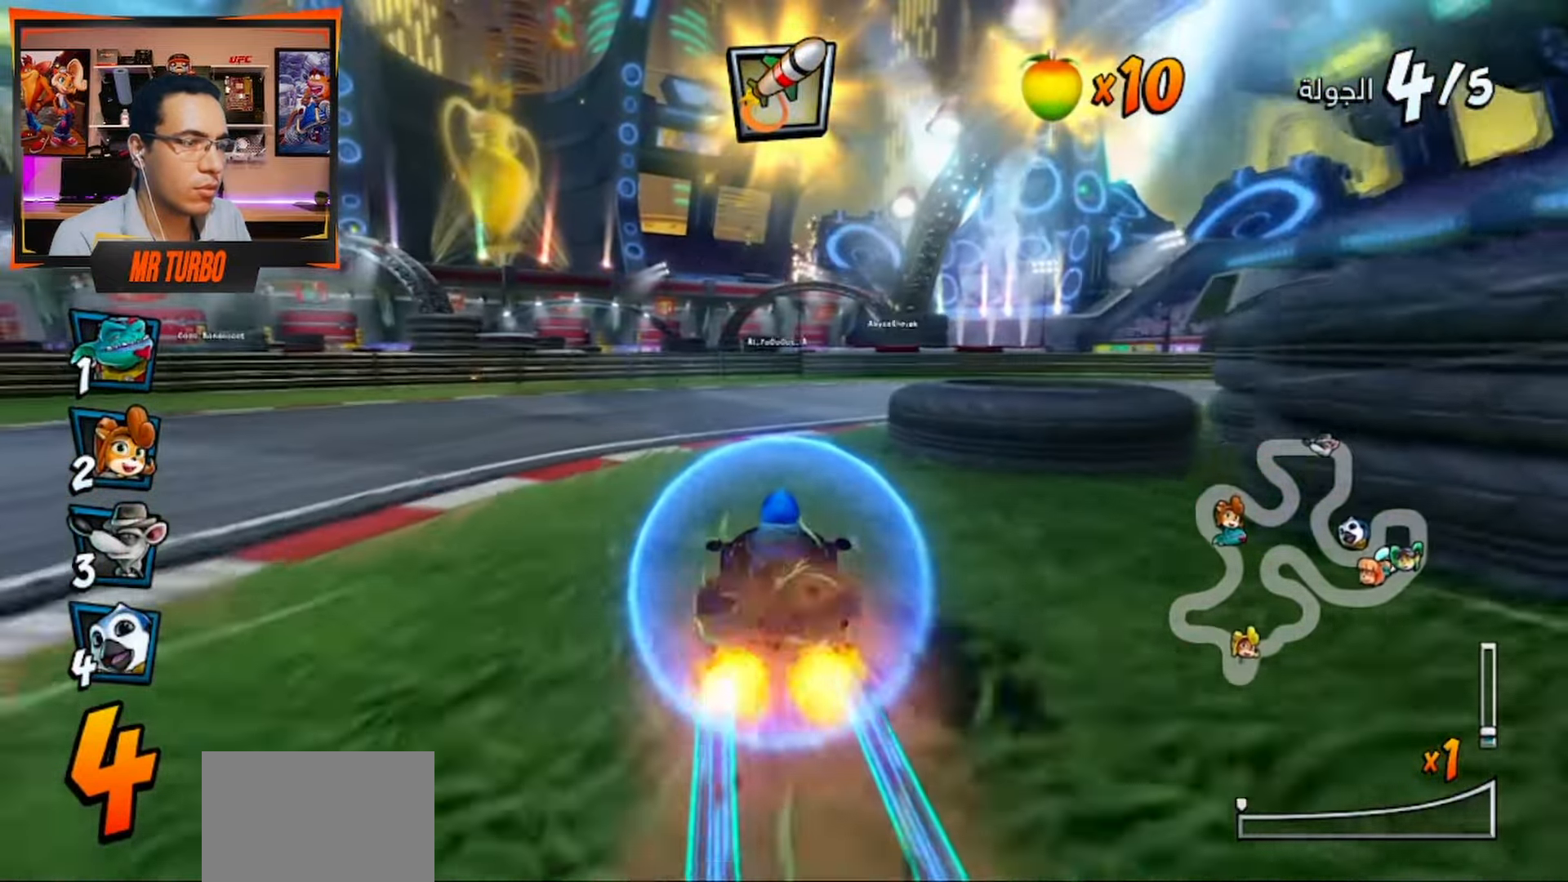
{"buttons": ["R1", "DPAD_DOWN", "DPAD_RIGHT"], "left_stick": "center", "right_stick": "center", "events": [[17, "R1", "down"], [83, "DPAD_RIGHT", "down"], [133, "DPAD_DOWN", "down"], [167, "R1", "up"], [217, "CROSS", "up"], [250, "SQUARE", "down"], [283, "R1", "down"], [500, "SQUARE", "up"]]}
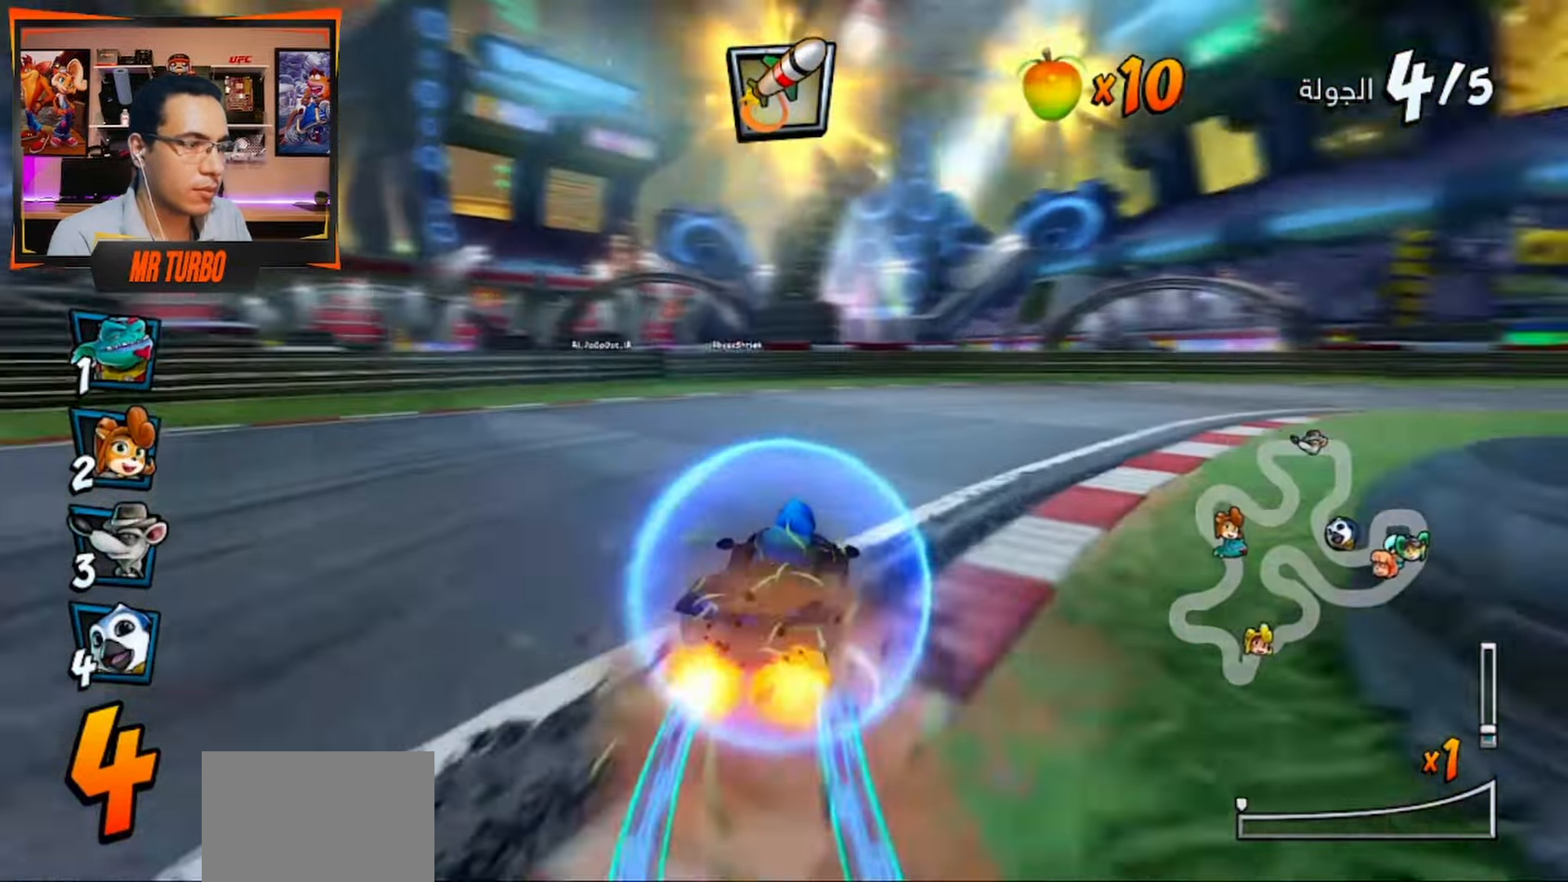
{"buttons": ["DPAD_DOWN", "DPAD_RIGHT"], "left_stick": "center", "right_stick": "center", "events": [[83, "CROSS", "down"], [400, "R1", "up"], [467, "CROSS", "up"]]}
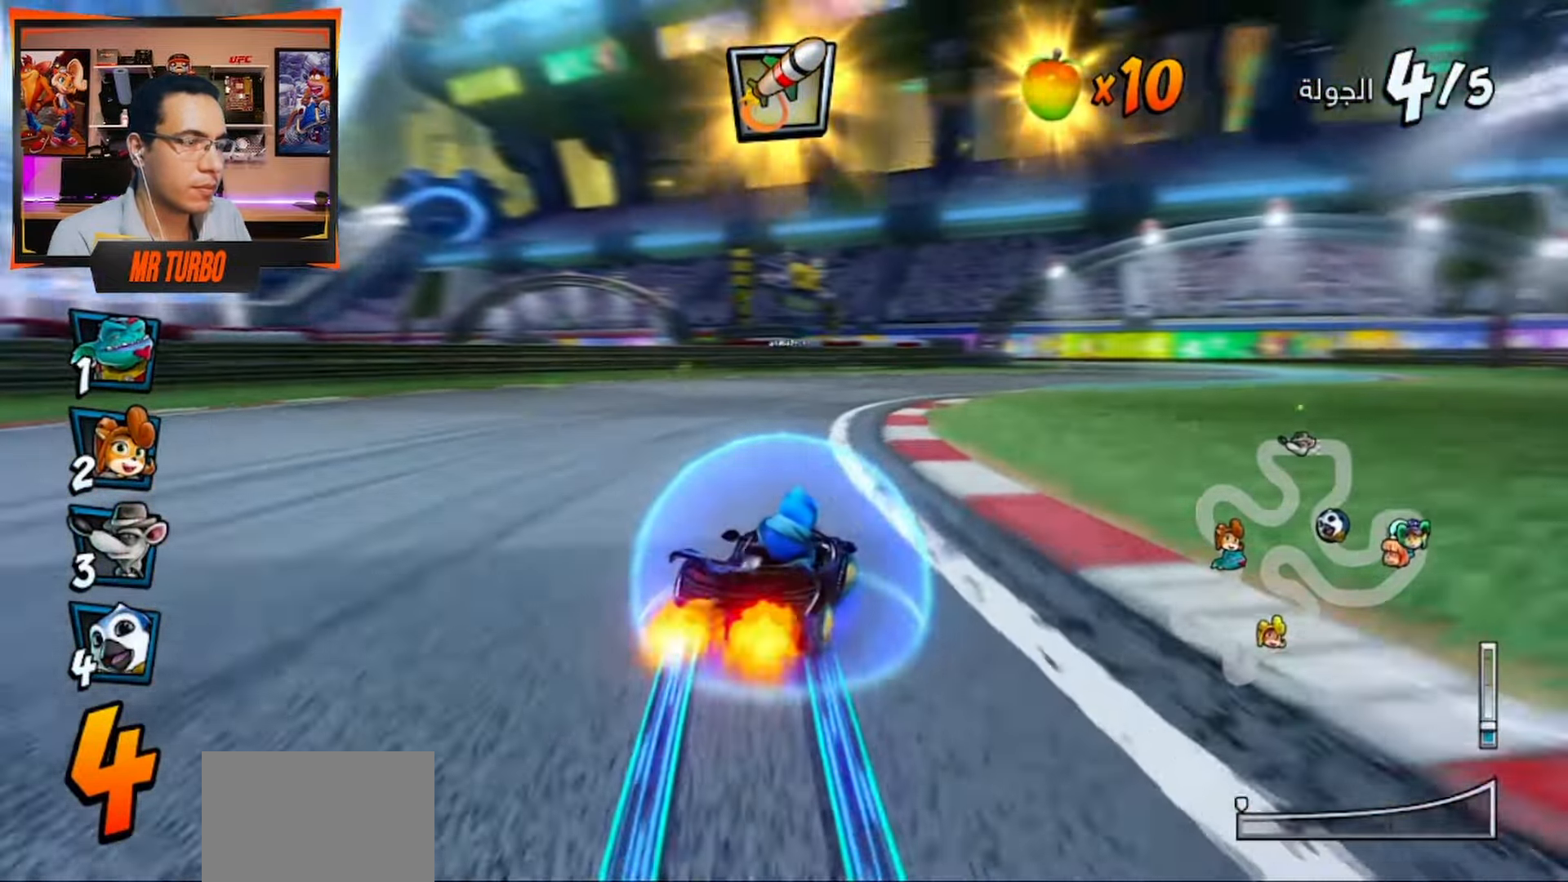
{"buttons": ["CROSS", "R1", "DPAD_LEFT"], "left_stick": "center", "right_stick": "center", "events": [[17, "R1", "down"], [33, "SQUARE", "down"], [133, "R1", "up"], [167, "SQUARE", "up"], [183, "DPAD_DOWN", "up"], [217, "DPAD_RIGHT", "up"], [267, "CROSS", "down"], [317, "DPAD_LEFT", "down"], [317, "R1", "down"]]}
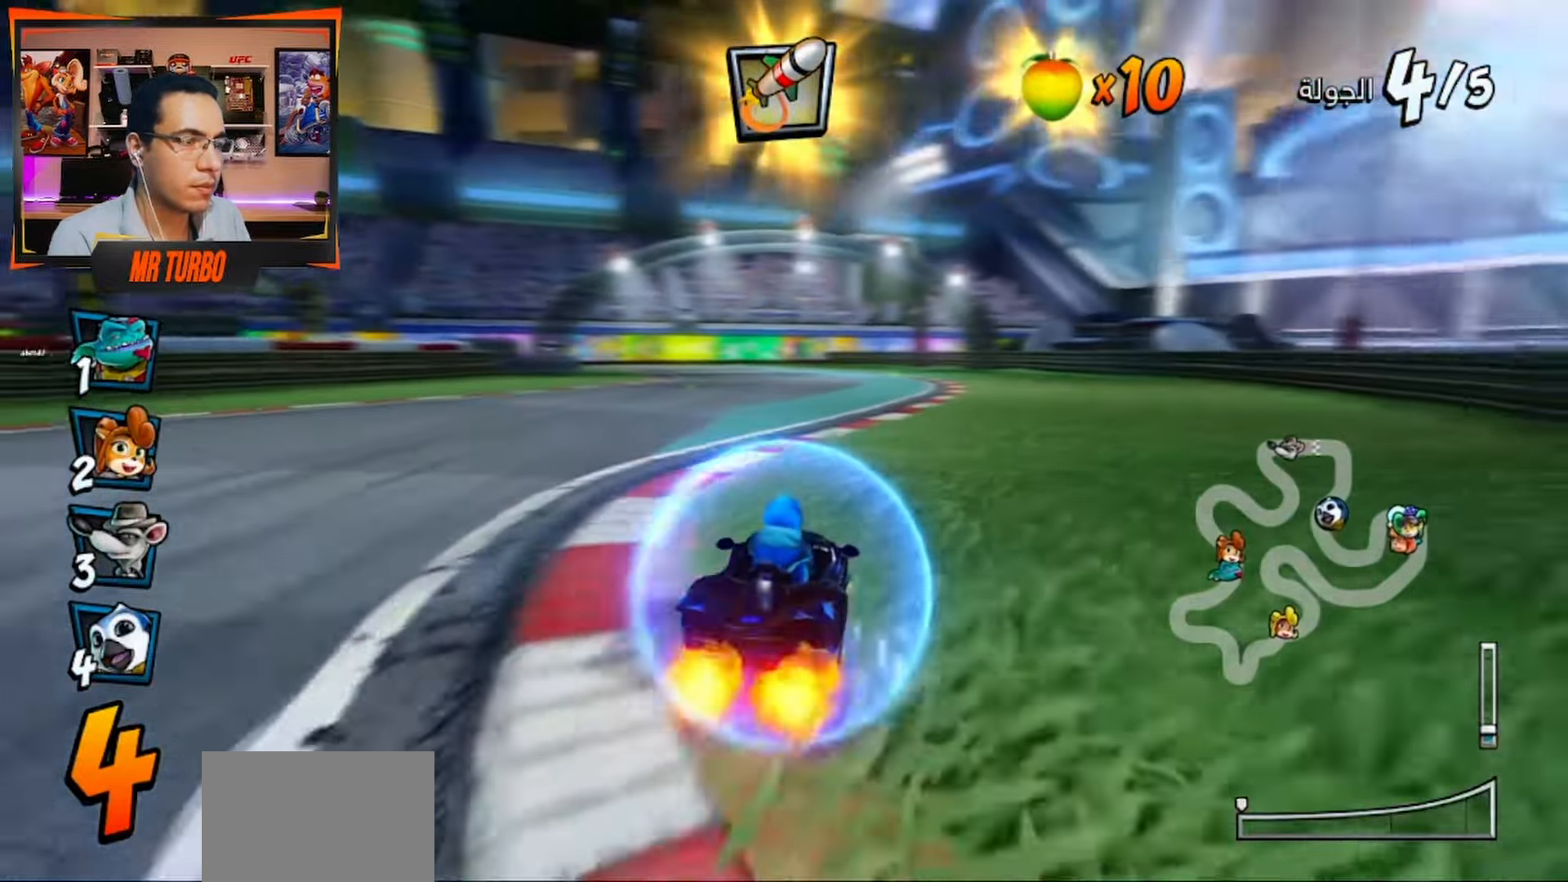
{"buttons": ["CROSS", "R1"], "left_stick": "center", "right_stick": "center", "events": [[67, "DPAD_LEFT", "up"], [250, "DPAD_RIGHT", "down"], [433, "DPAD_RIGHT", "up"]]}
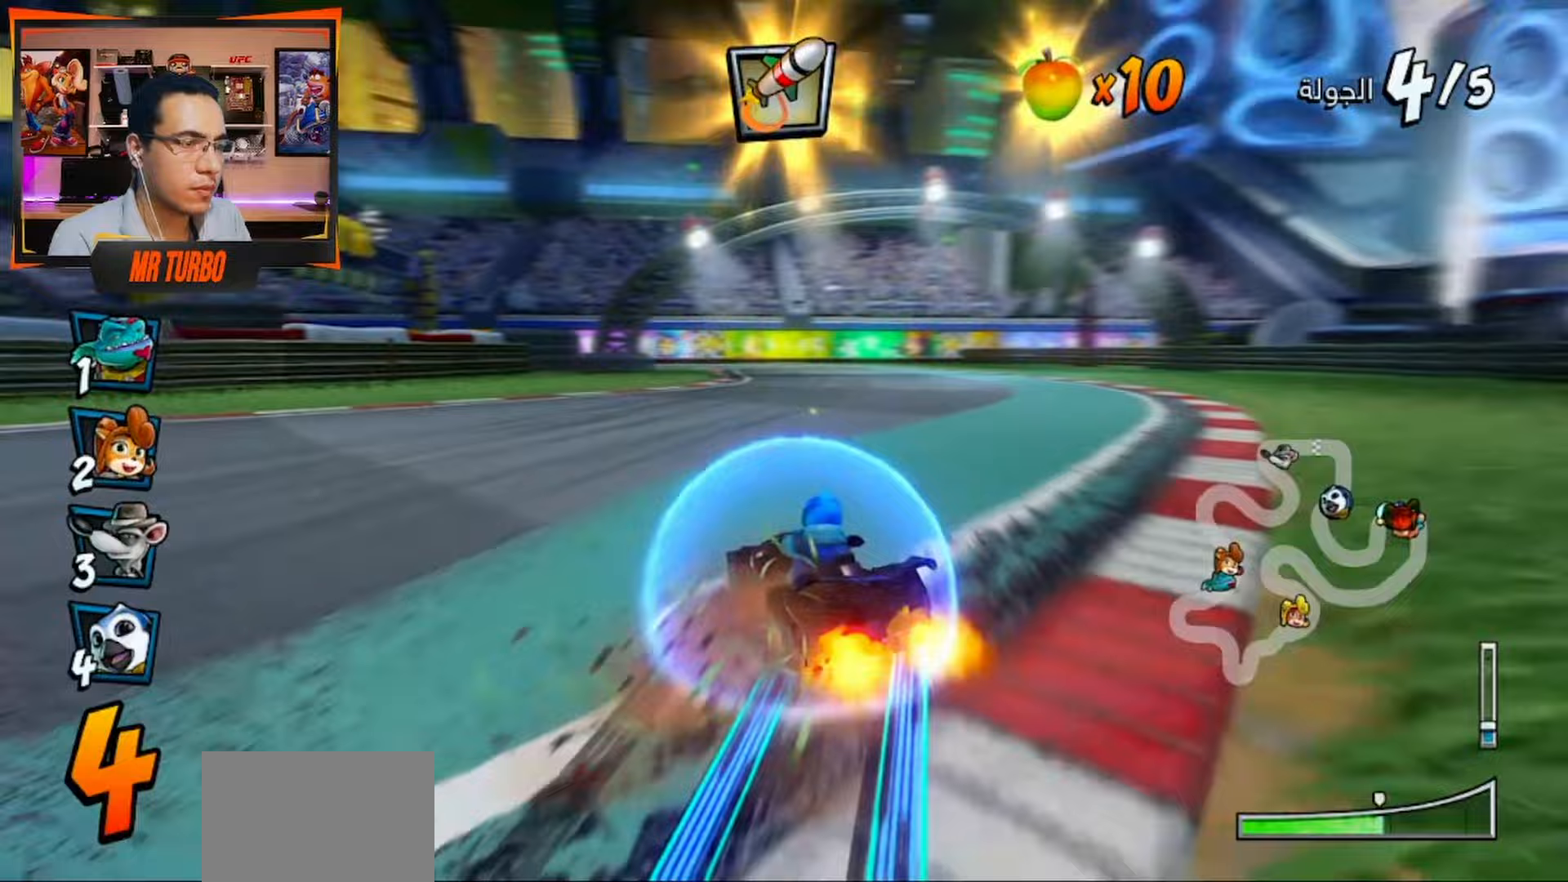
{"buttons": ["CROSS", "R1"], "left_stick": "center", "right_stick": "center", "events": [[267, "L1", "down"], [433, "L1", "up"]]}
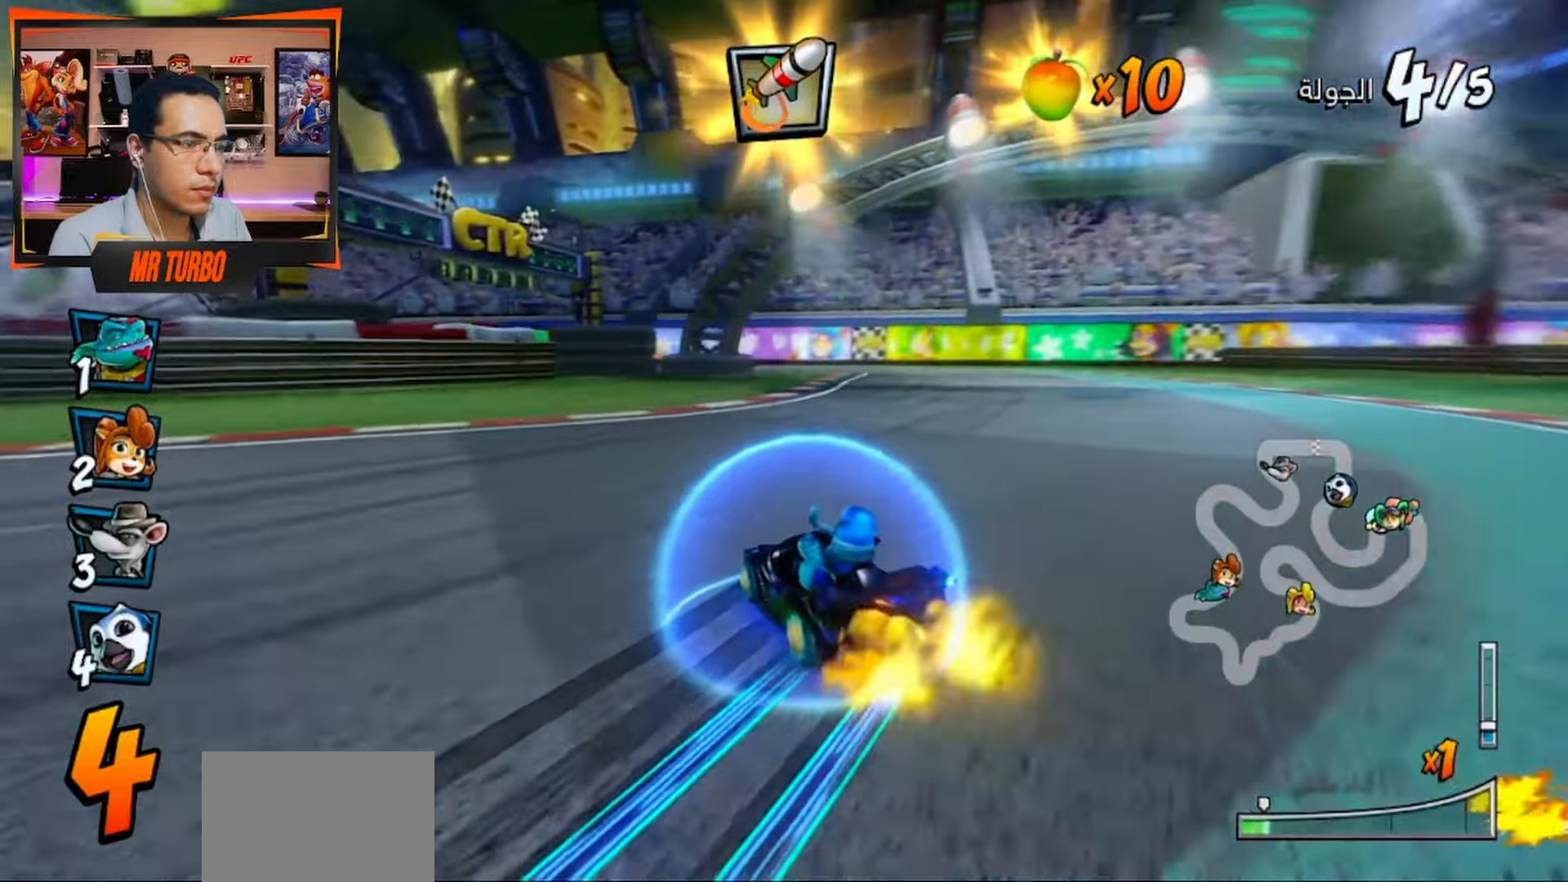
{"buttons": ["CROSS", "R1"], "left_stick": "center", "right_stick": "center", "events": []}
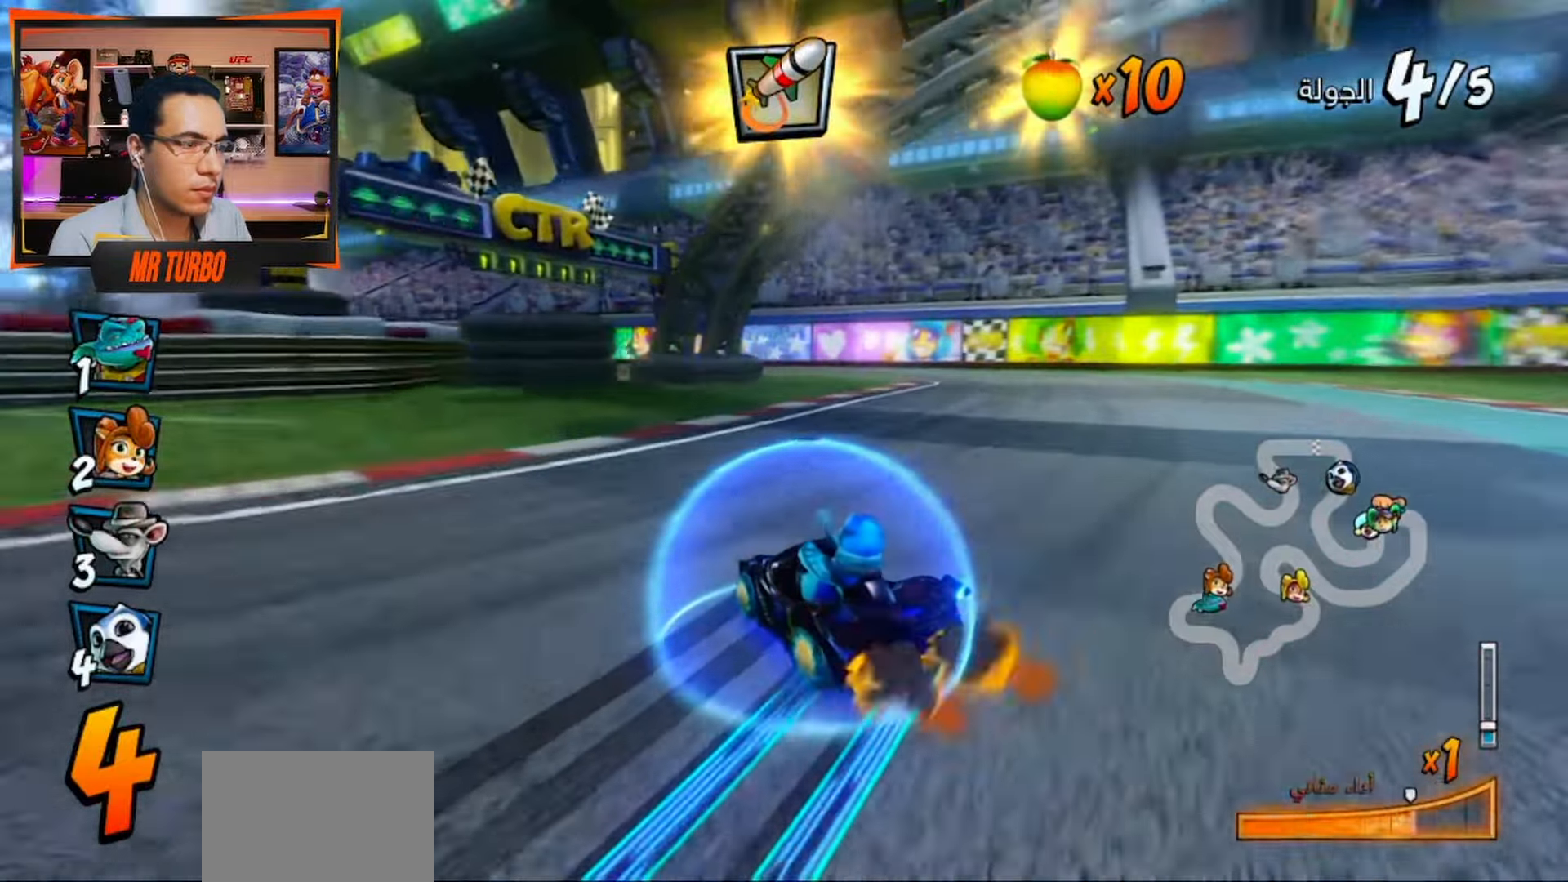
{"buttons": ["CROSS", "R1"], "left_stick": "center", "right_stick": "center", "events": [[83, "DPAD_LEFT", "down"], [200, "DPAD_LEFT", "up"], [217, "L1", "down"], [383, "L1", "up"], [450, "DPAD_LEFT", "down"], [483, "DPAD_LEFT", "up"]]}
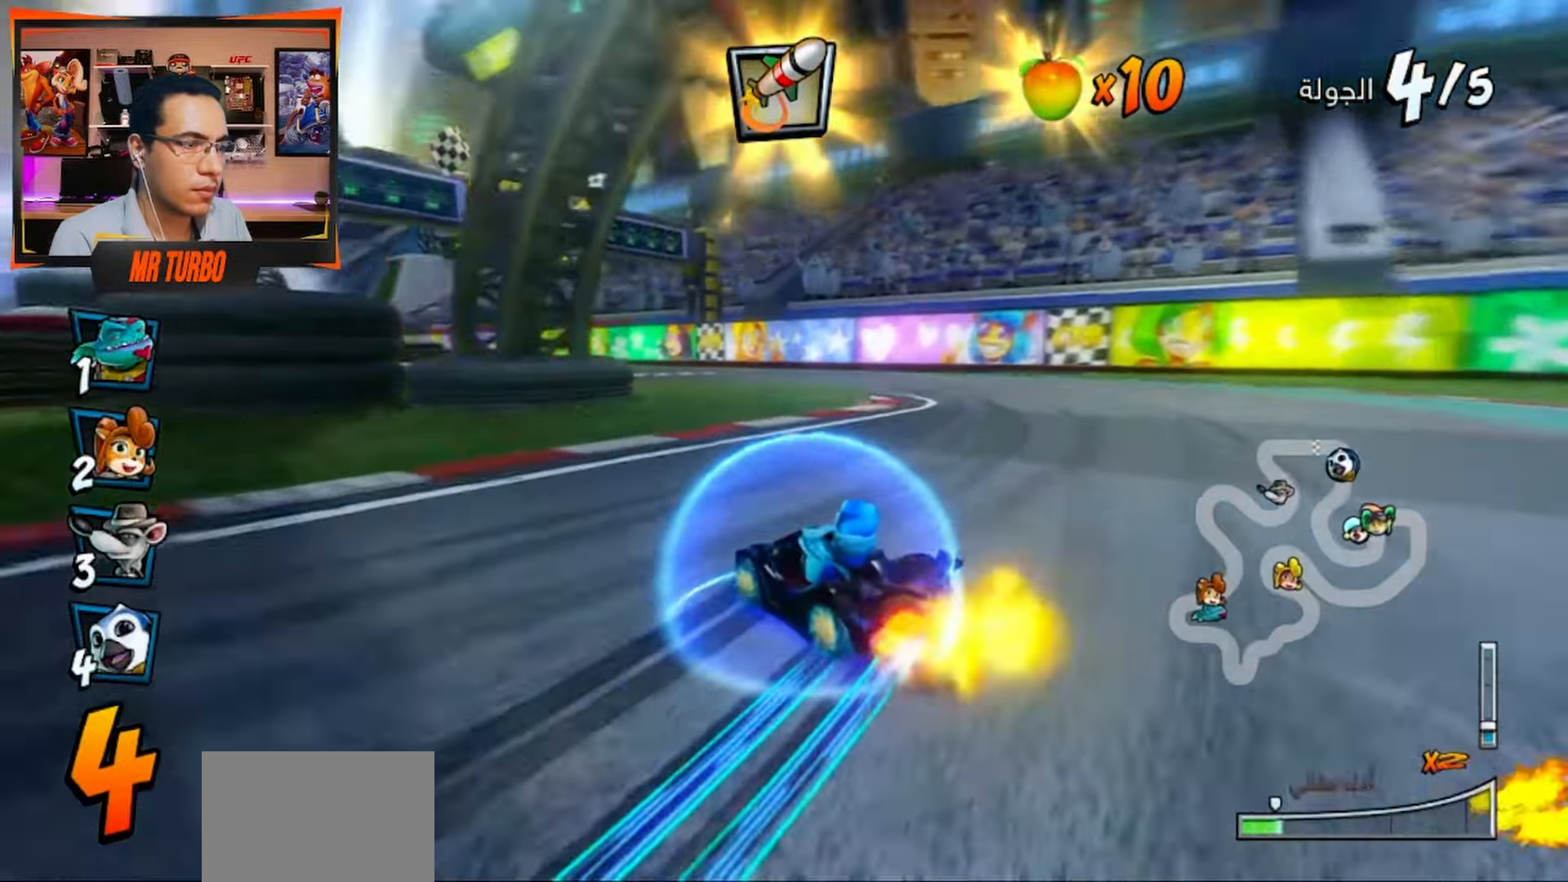
{"buttons": ["CROSS", "R1", "DPAD_LEFT"], "left_stick": "center", "right_stick": "center", "events": [[33, "DPAD_LEFT", "down"]]}
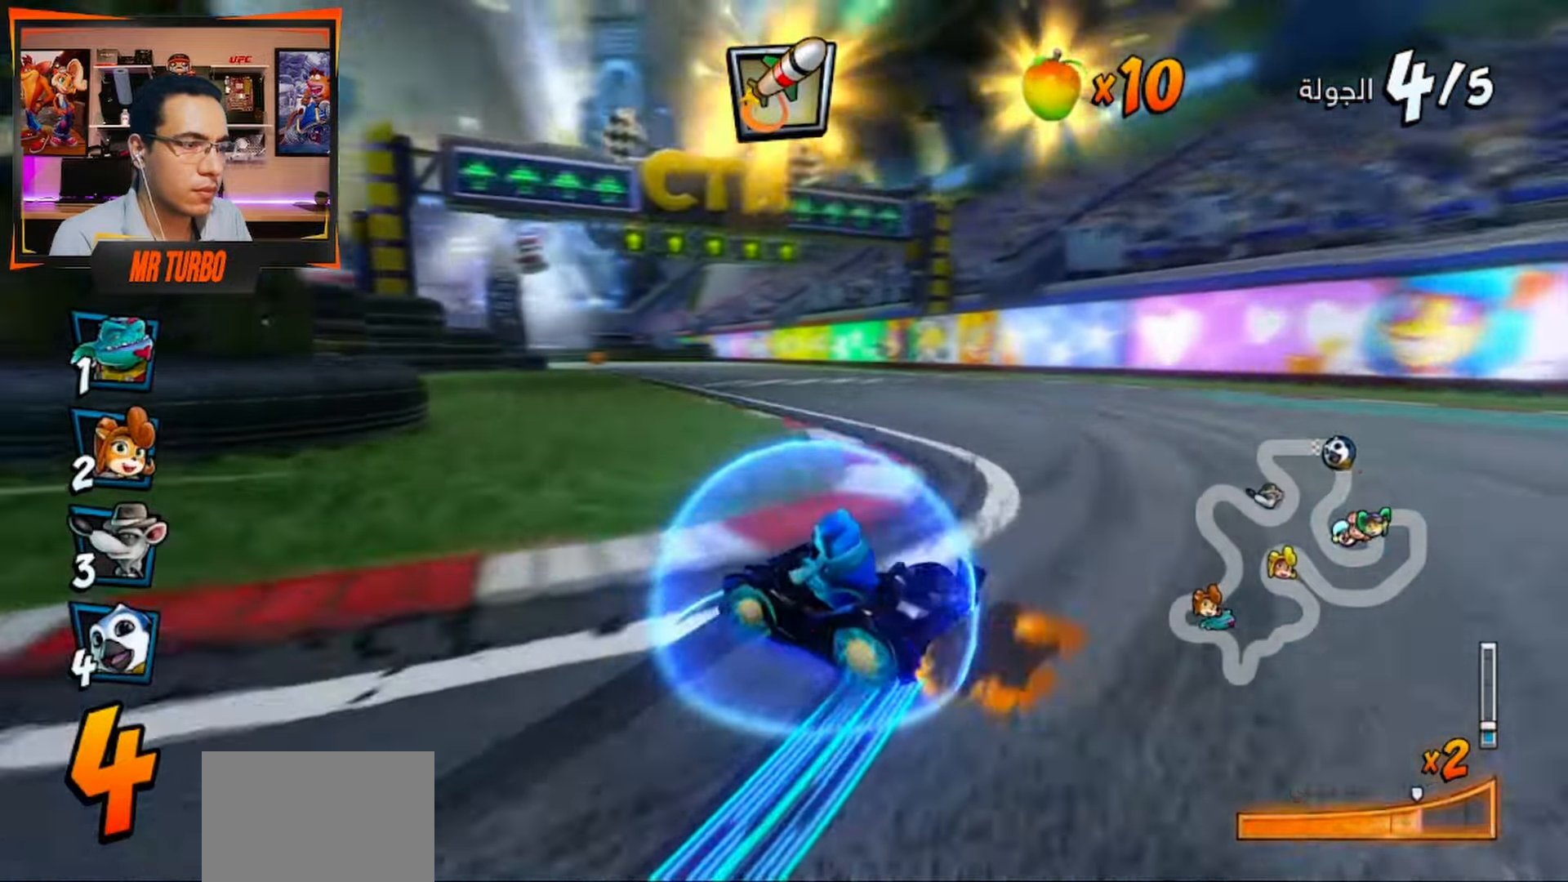
{"buttons": ["CROSS"], "left_stick": "center", "right_stick": "center", "events": [[167, "L1", "down"], [350, "L1", "up"], [483, "DPAD_LEFT", "up"], [500, "R1", "up"]]}
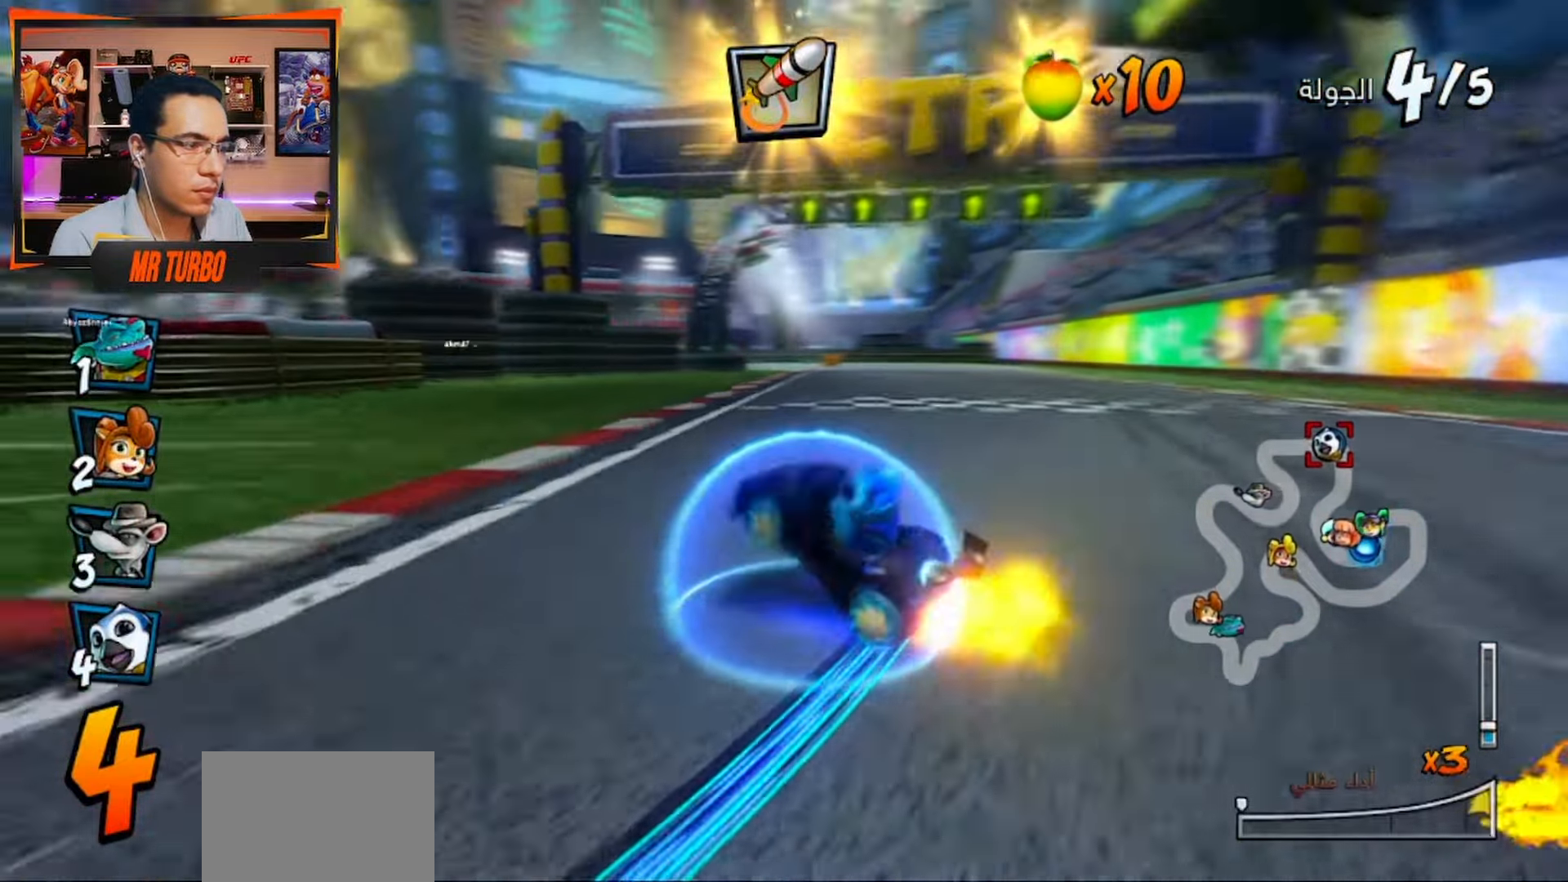
{"buttons": ["CROSS", "R1", "DPAD_LEFT"], "left_stick": "center", "right_stick": "center", "events": [[83, "R1", "down"], [100, "DPAD_RIGHT", "down"], [233, "DPAD_RIGHT", "up"], [233, "R1", "up"], [367, "DPAD_LEFT", "down"], [367, "R1", "down"]]}
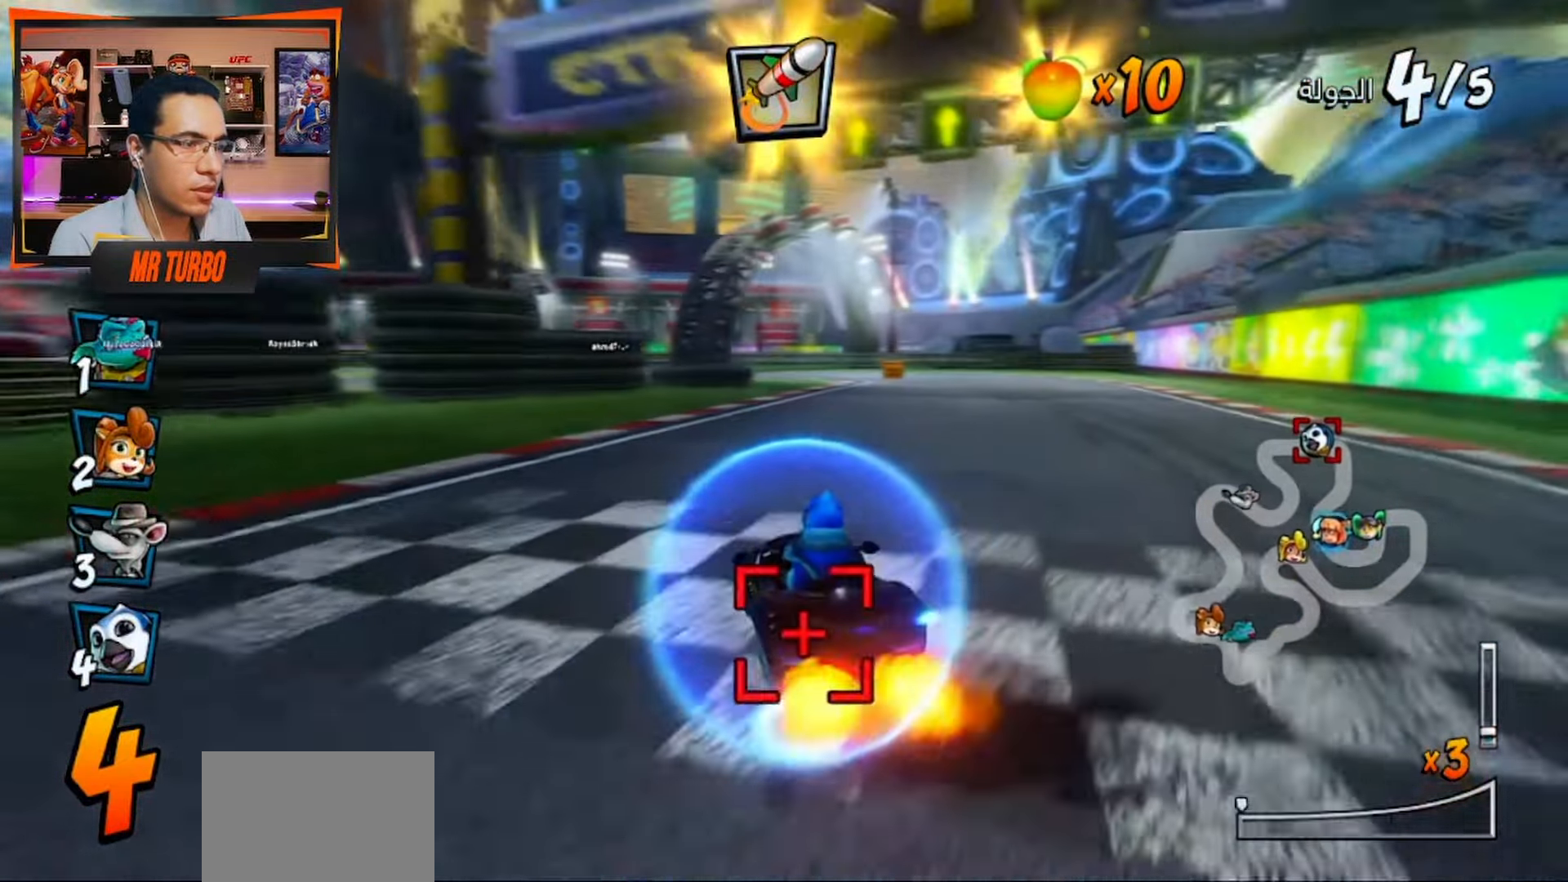
{"buttons": ["CROSS", "R1"], "left_stick": "center", "right_stick": "center", "events": [[67, "DPAD_DOWN", "down"], [167, "DPAD_DOWN", "up"], [217, "DPAD_LEFT", "up"]]}
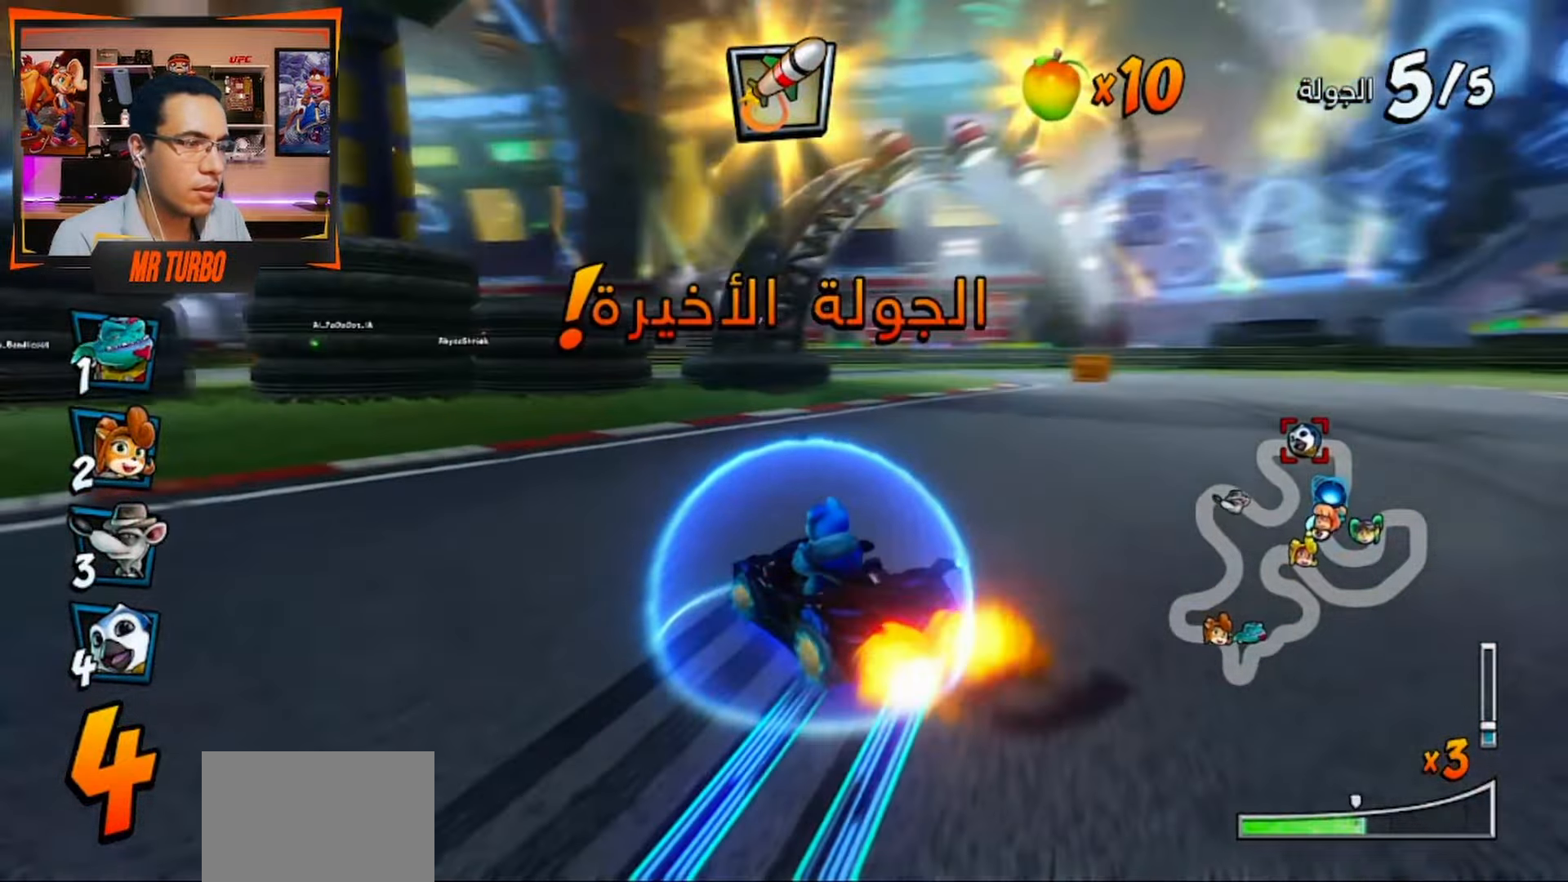
{"buttons": ["CROSS", "R1", "DPAD_DOWN", "DPAD_LEFT"], "left_stick": "center", "right_stick": "center", "events": [[183, "DPAD_LEFT", "down"], [283, "DPAD_DOWN", "down"], [317, "L1", "down"], [450, "L1", "up"]]}
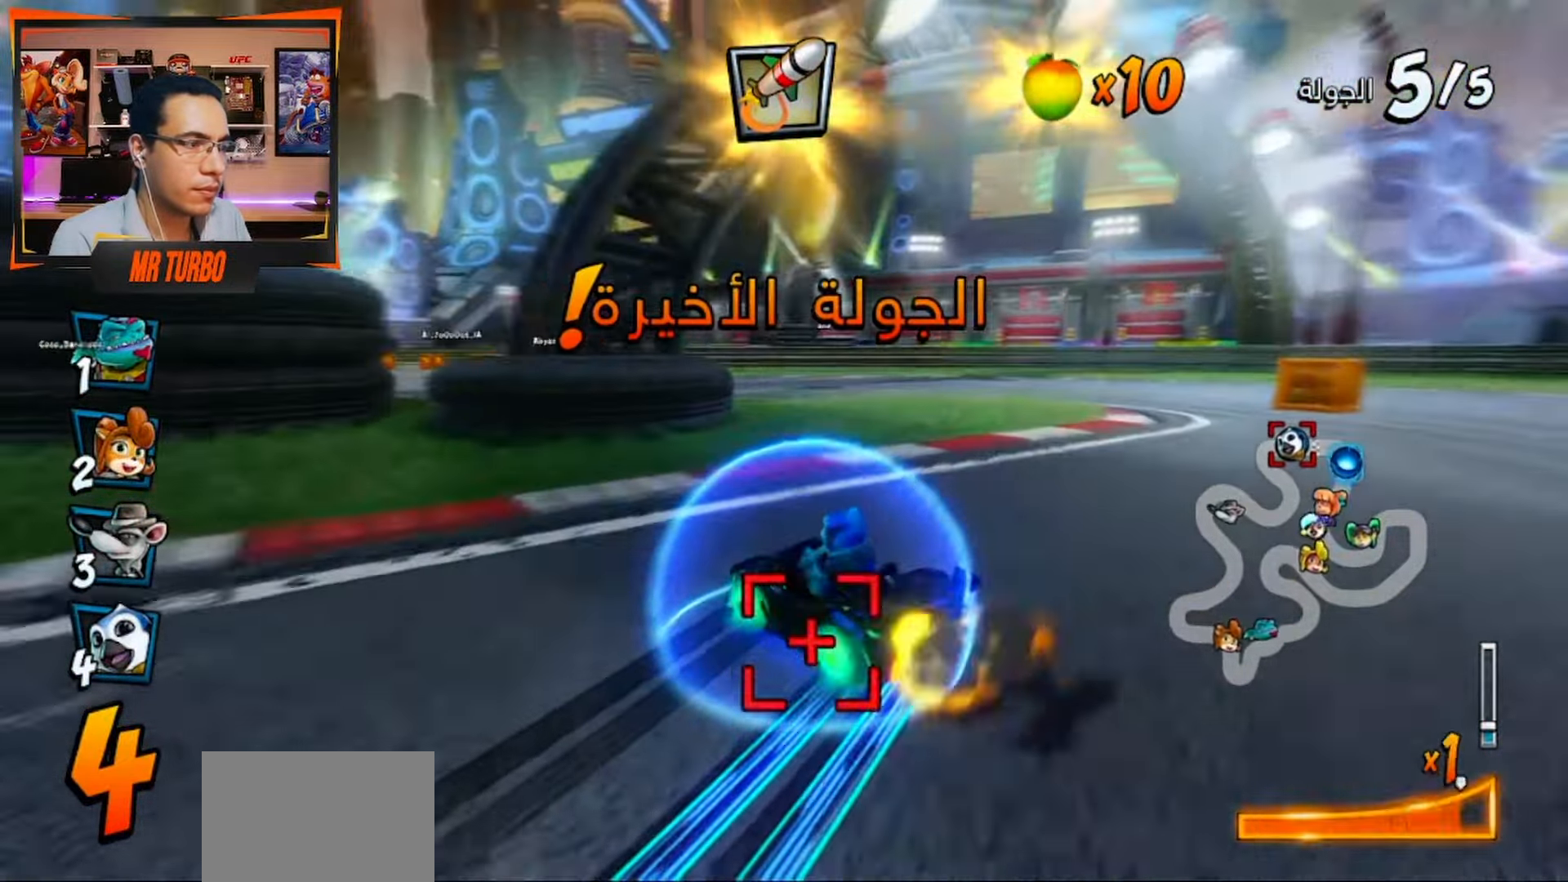
{"buttons": ["CROSS", "R1", "DPAD_DOWN", "DPAD_LEFT"], "left_stick": "center", "right_stick": "center", "events": []}
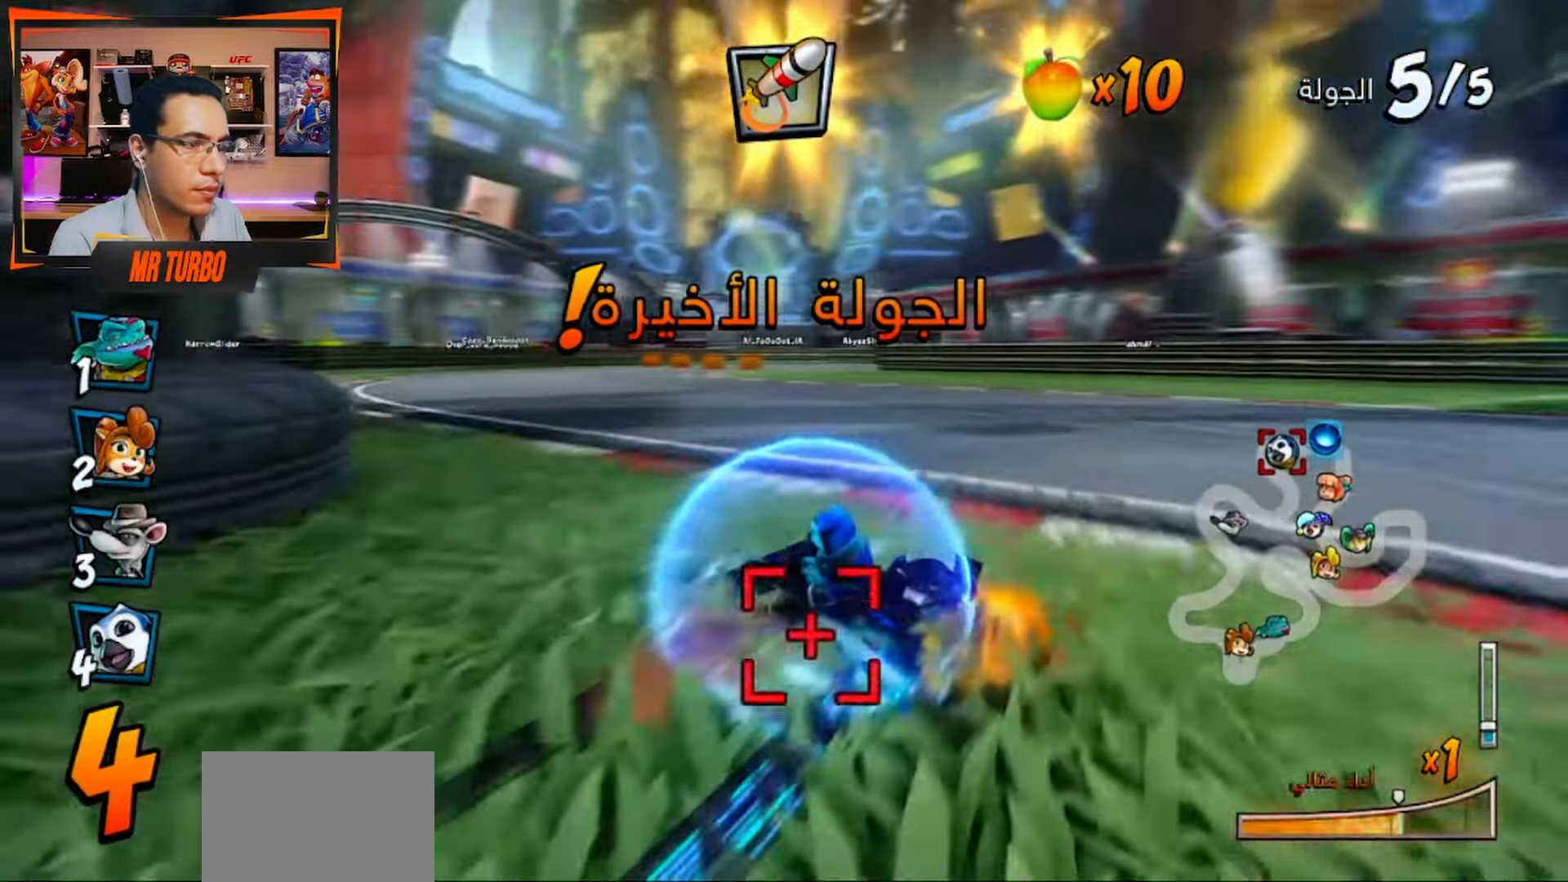
{"buttons": ["CROSS", "R1"], "left_stick": "center", "right_stick": "center", "events": [[233, "L1", "down"], [350, "DPAD_DOWN", "up"], [400, "L1", "up"], [433, "DPAD_LEFT", "up"]]}
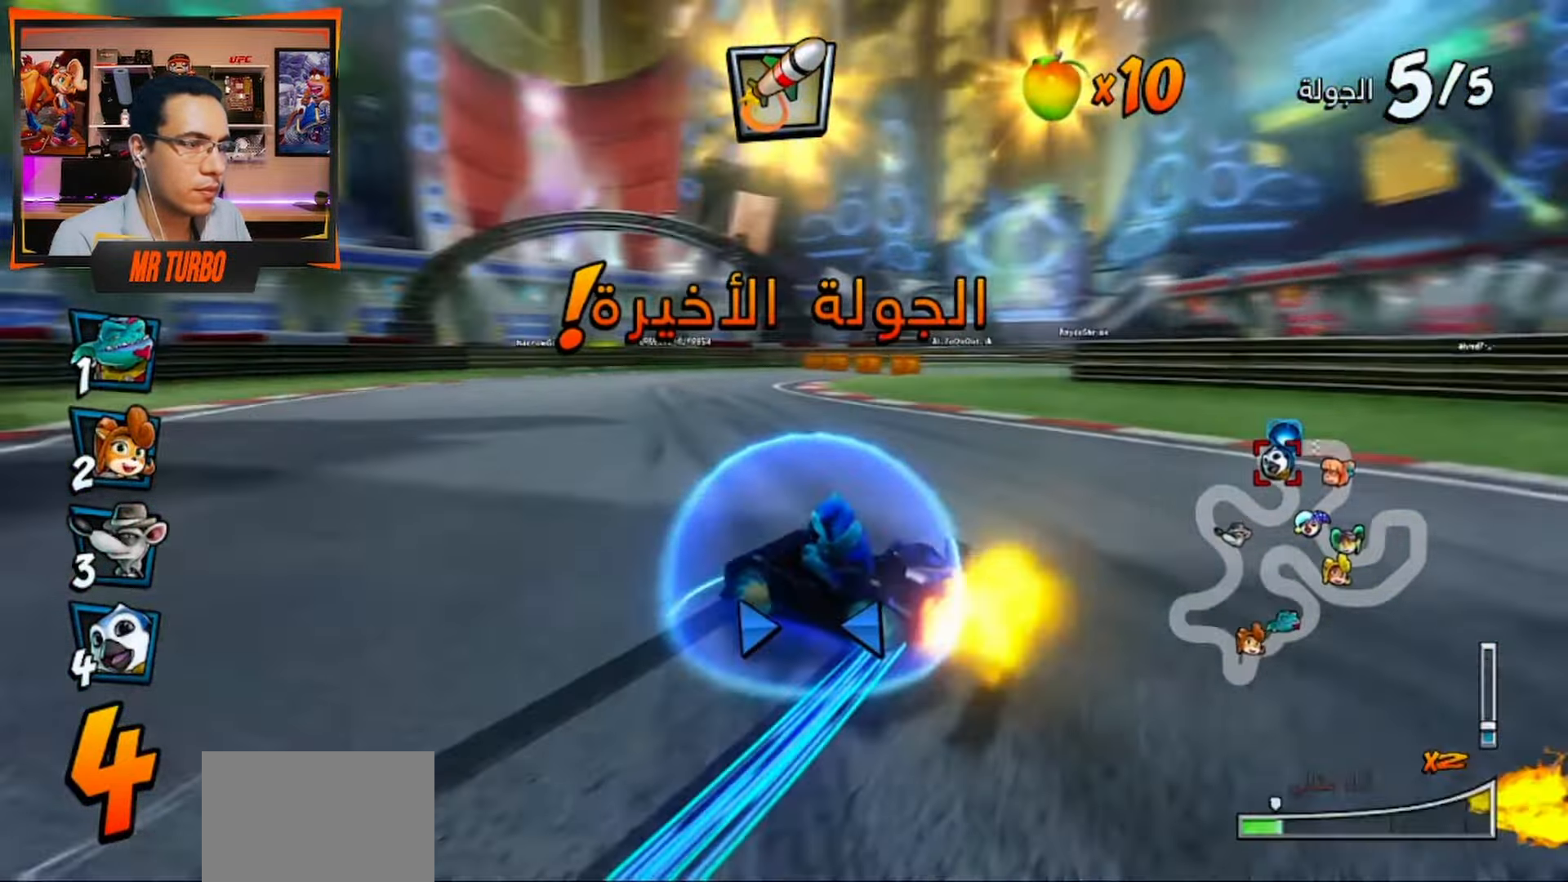
{"buttons": ["CROSS", "DPAD_DOWN", "DPAD_RIGHT"], "left_stick": "center", "right_stick": "center", "events": [[167, "R1", "up"], [267, "R1", "down"], [317, "DPAD_RIGHT", "down"], [417, "DPAD_DOWN", "down"], [433, "DPAD_DOWN", "up"], [467, "R1", "up"], [500, "DPAD_DOWN", "down"]]}
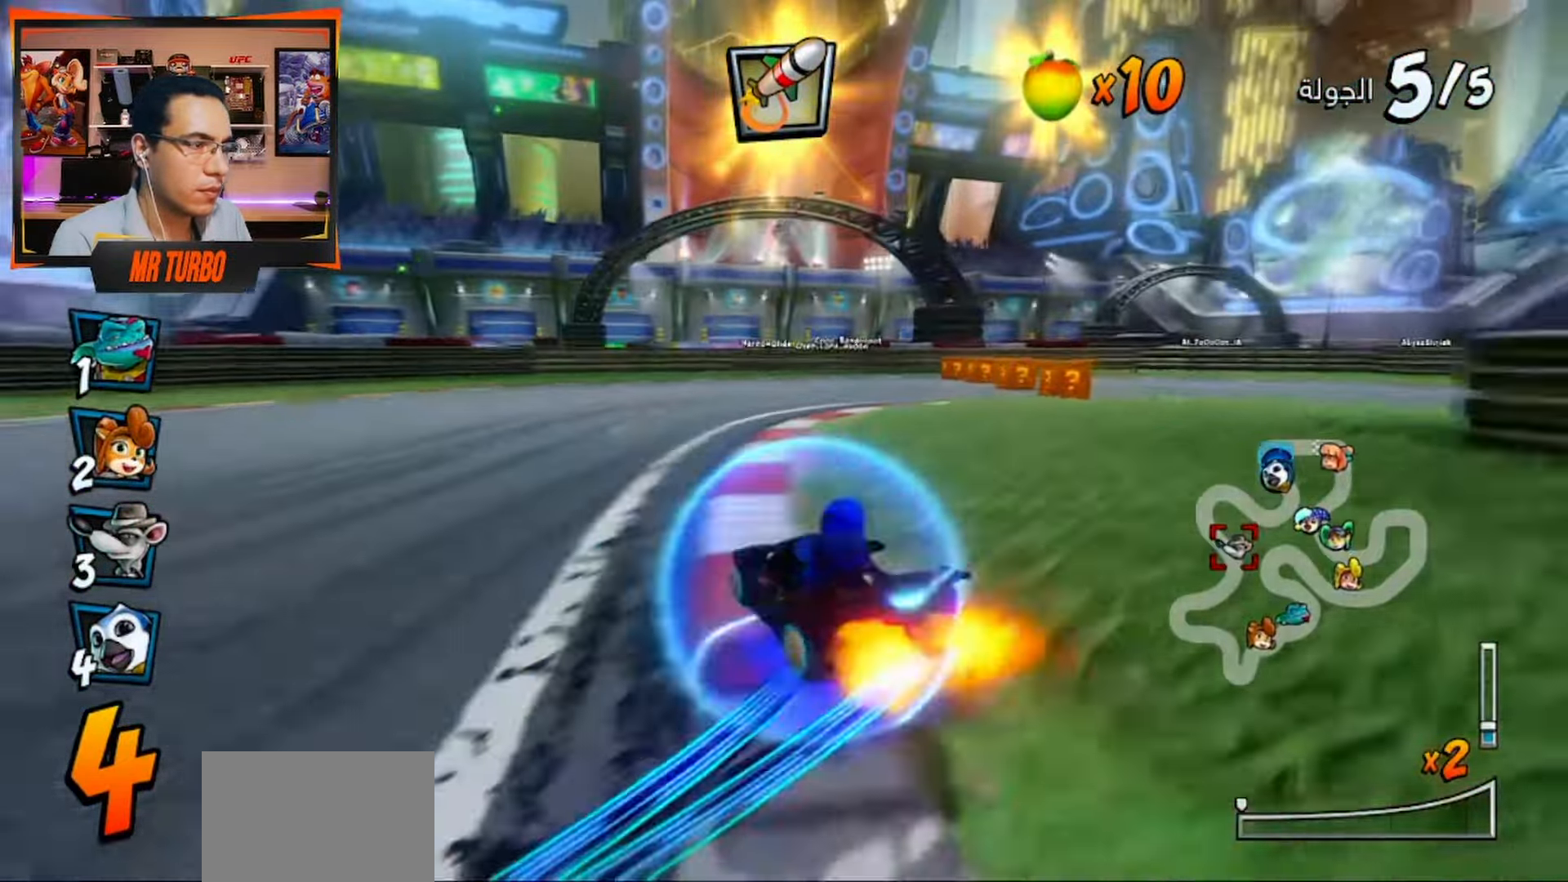
{"buttons": ["SQUARE", "DPAD_DOWN", "DPAD_RIGHT"], "left_stick": "center", "right_stick": "center", "events": [[250, "CROSS", "up"], [250, "R1", "down"], [300, "SQUARE", "down"], [433, "R1", "up"]]}
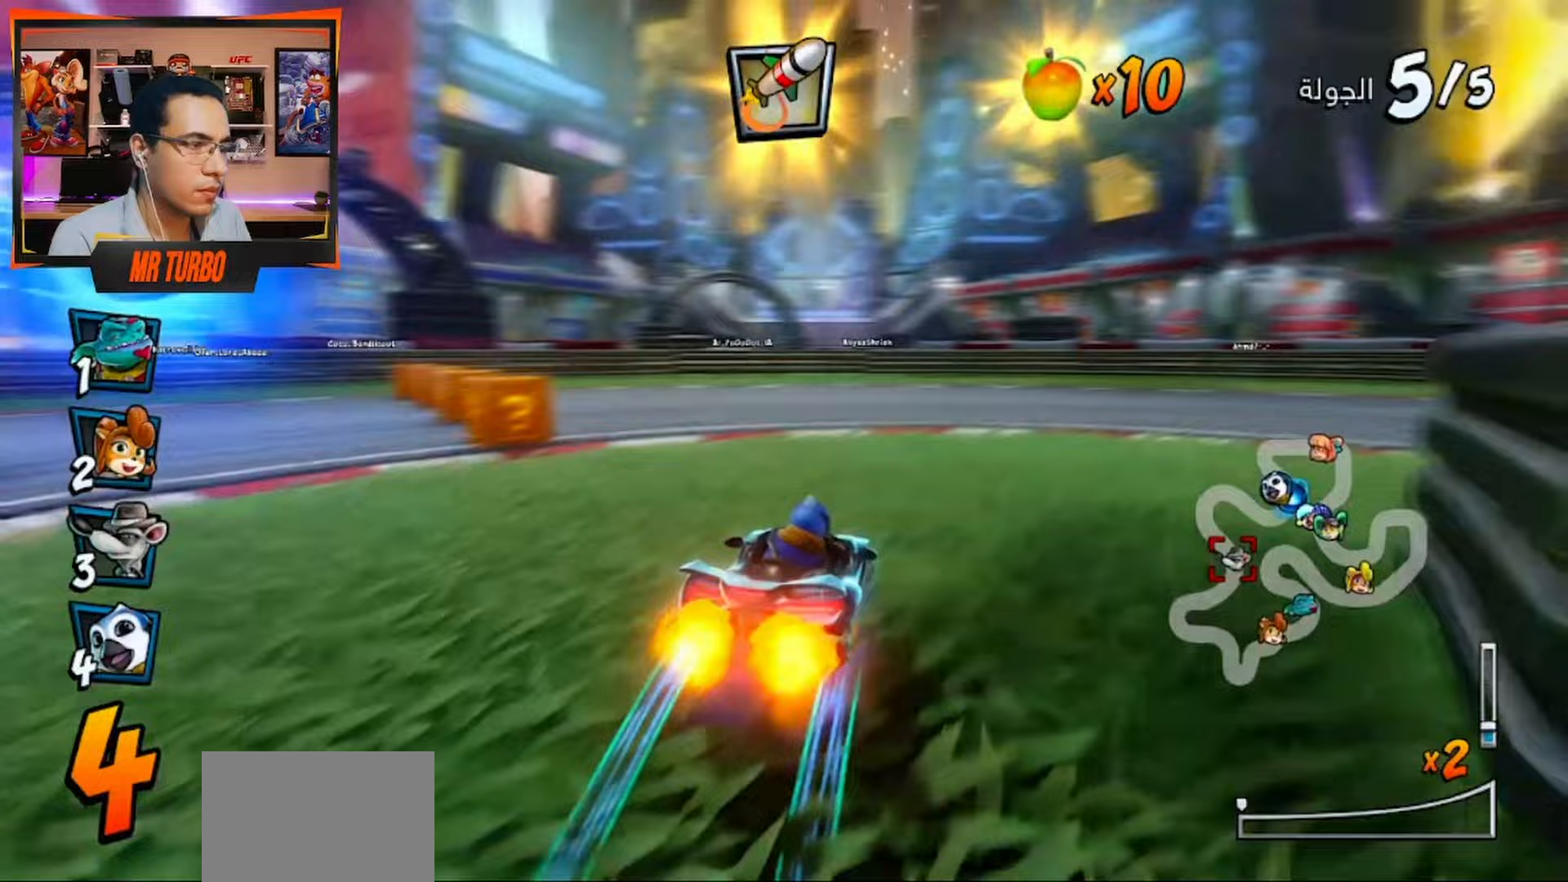
{"buttons": [], "left_stick": "center", "right_stick": "center", "events": [[267, "R1", "down"], [433, "DPAD_DOWN", "up"], [450, "R1", "up"], [450, "SQUARE", "up"], [467, "DPAD_RIGHT", "up"]]}
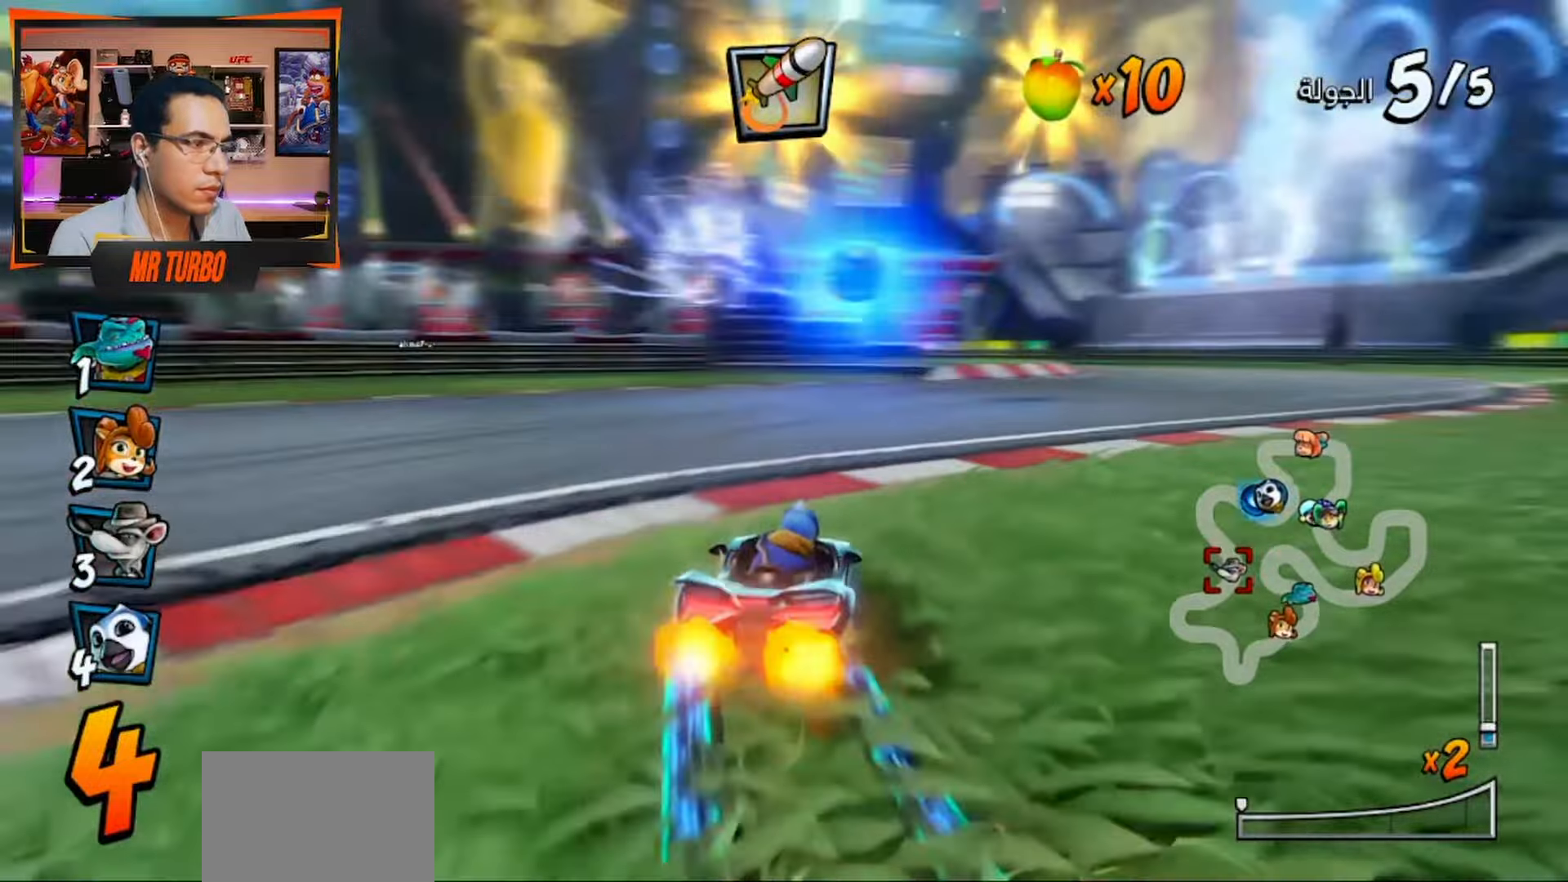
{"buttons": ["CROSS", "R1", "DPAD_LEFT"], "left_stick": "center", "right_stick": "center", "events": [[33, "CROSS", "down"], [50, "DPAD_LEFT", "down"], [67, "R1", "down"]]}
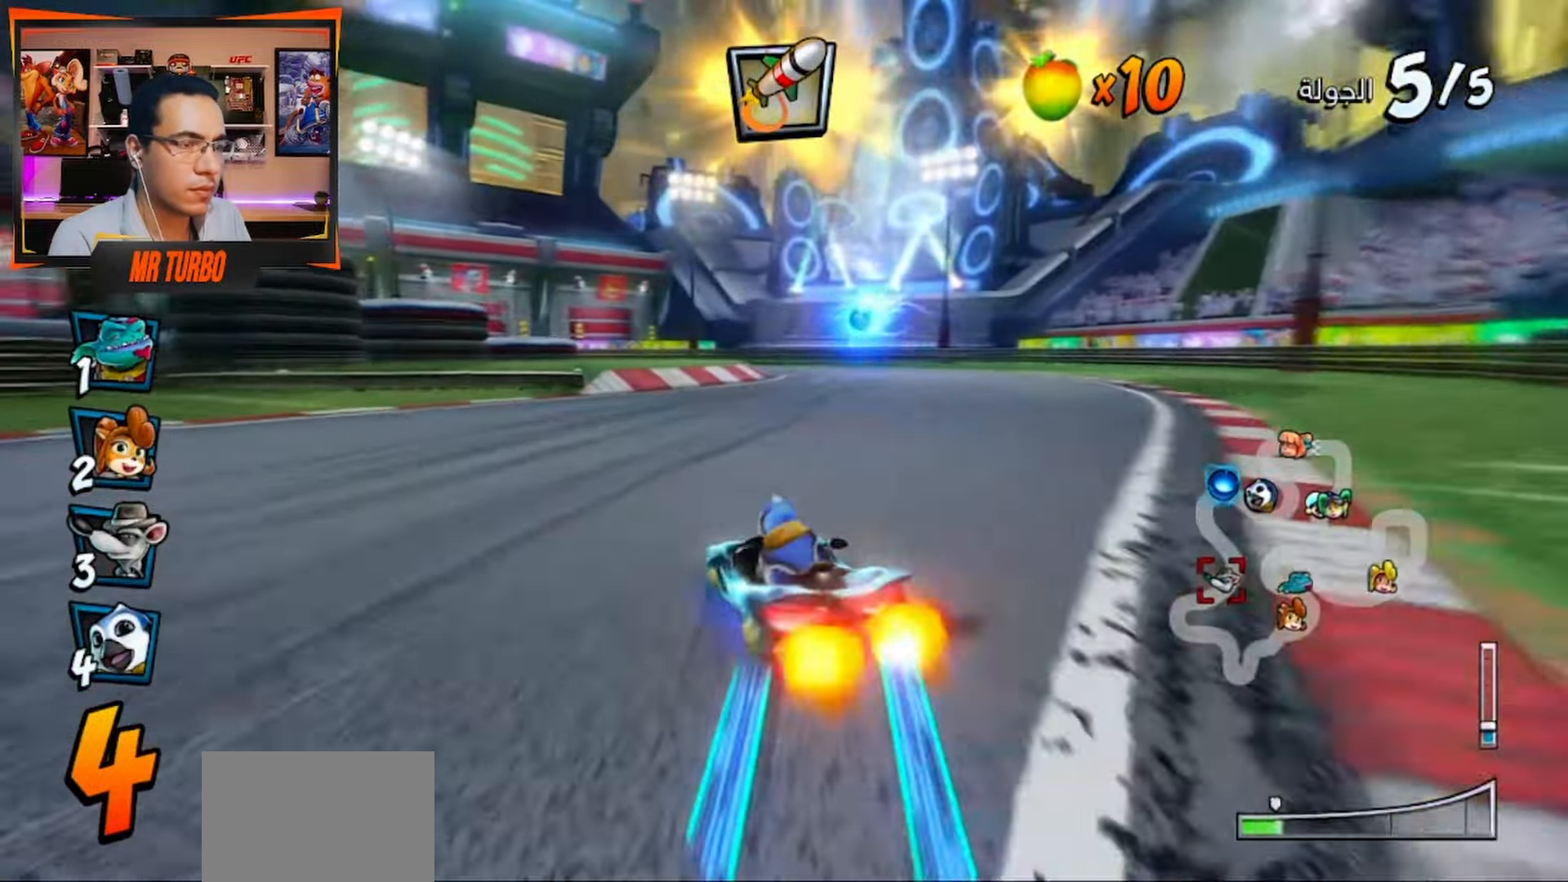
{"buttons": ["CROSS", "L1", "R1", "DPAD_LEFT"], "left_stick": "center", "right_stick": "center", "events": [[50, "DPAD_LEFT", "up"], [150, "DPAD_LEFT", "down"], [467, "L1", "down"]]}
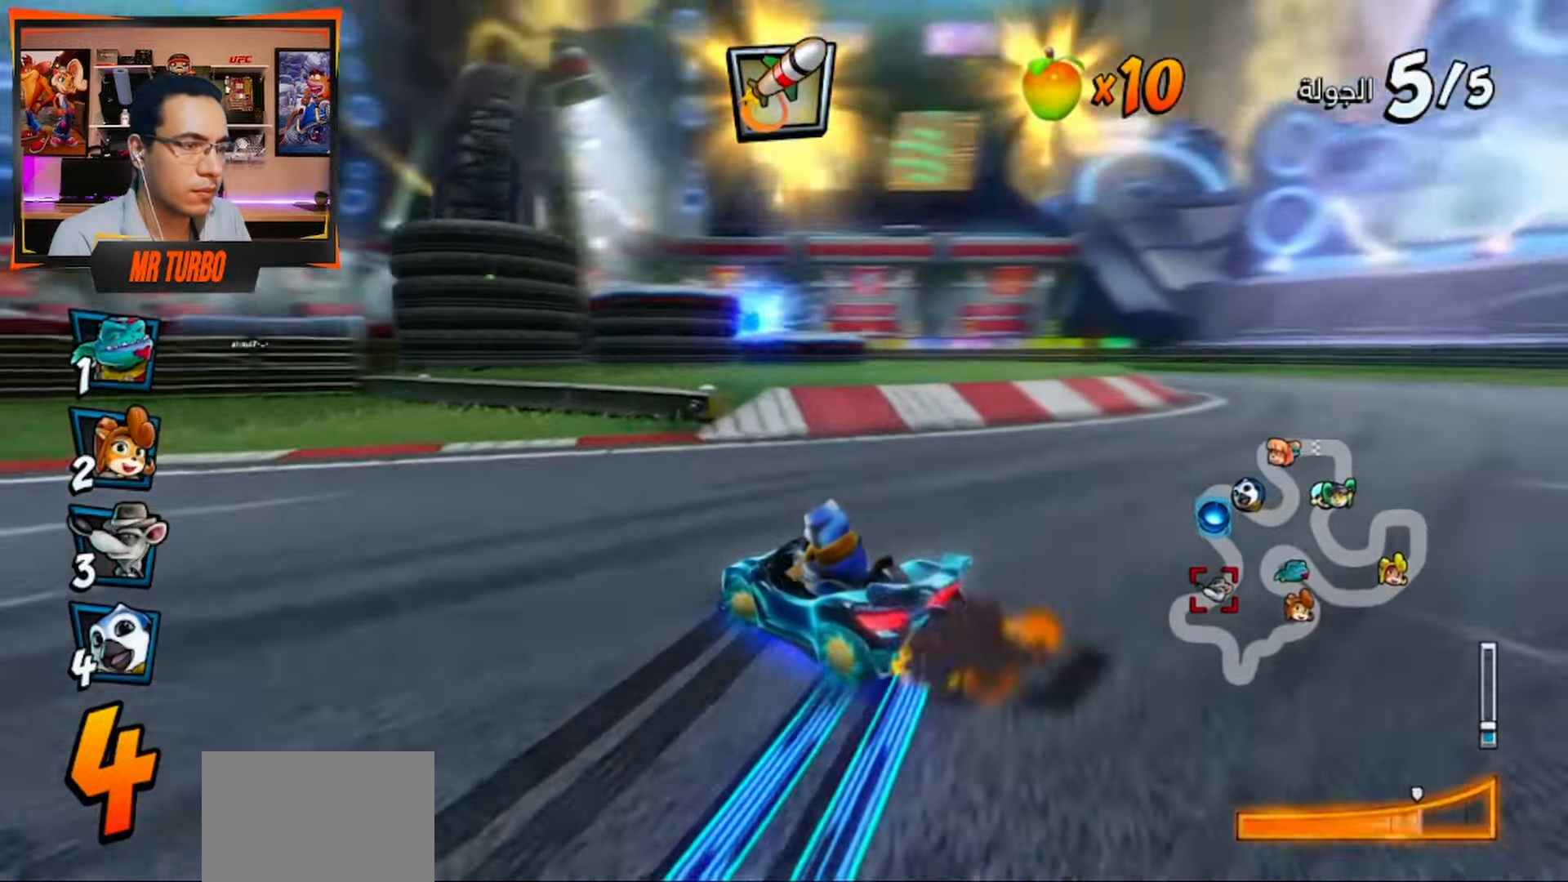
{"buttons": ["CROSS"], "left_stick": "center", "right_stick": "center", "events": [[83, "R1", "up"], [100, "L1", "up"], [183, "R1", "down"], [317, "DPAD_LEFT", "up"], [350, "R1", "up"]]}
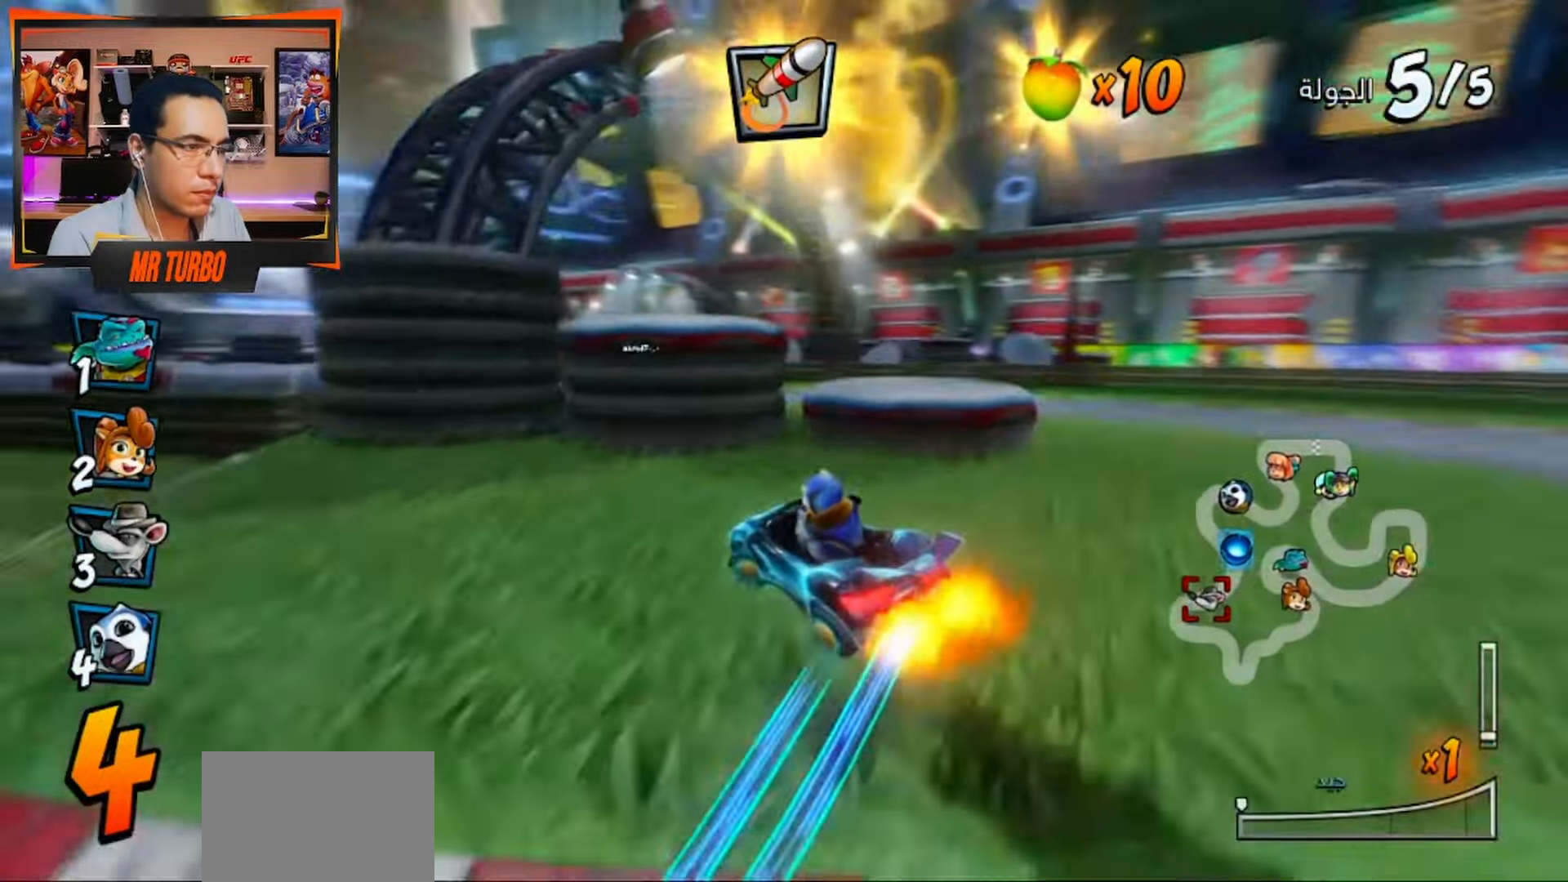
{"buttons": ["CROSS", "R1", "DPAD_LEFT"], "left_stick": "center", "right_stick": "center", "events": [[183, "DPAD_LEFT", "down"], [400, "R1", "down"]]}
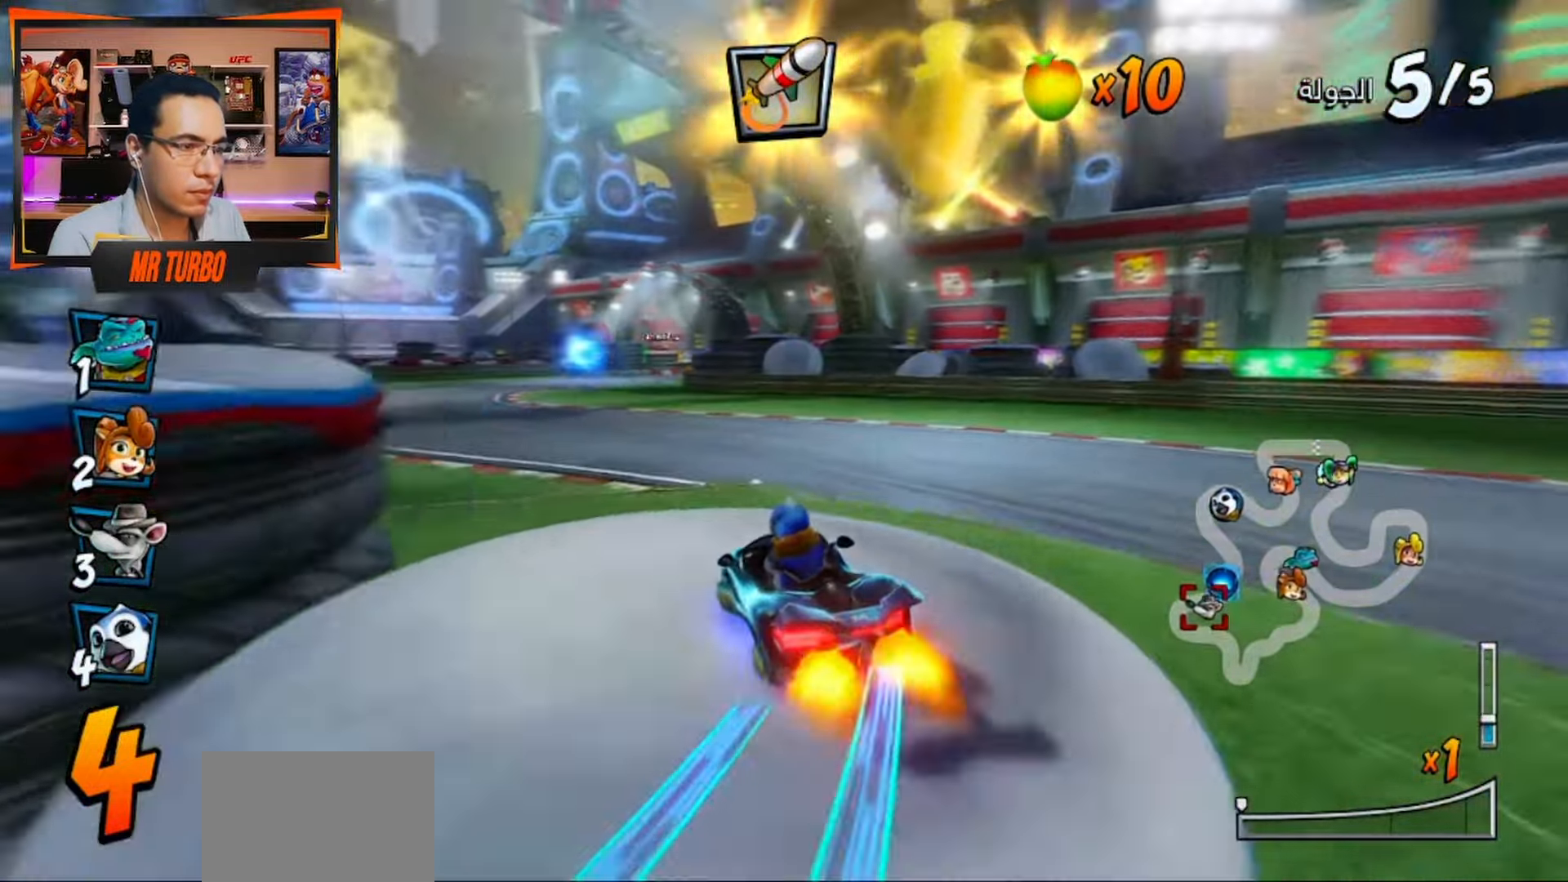
{"buttons": ["CROSS", "R1", "DPAD_RIGHT"], "left_stick": "center", "right_stick": "center", "events": [[67, "R1", "up"], [233, "DPAD_LEFT", "up"], [467, "DPAD_RIGHT", "down"], [483, "R1", "down"]]}